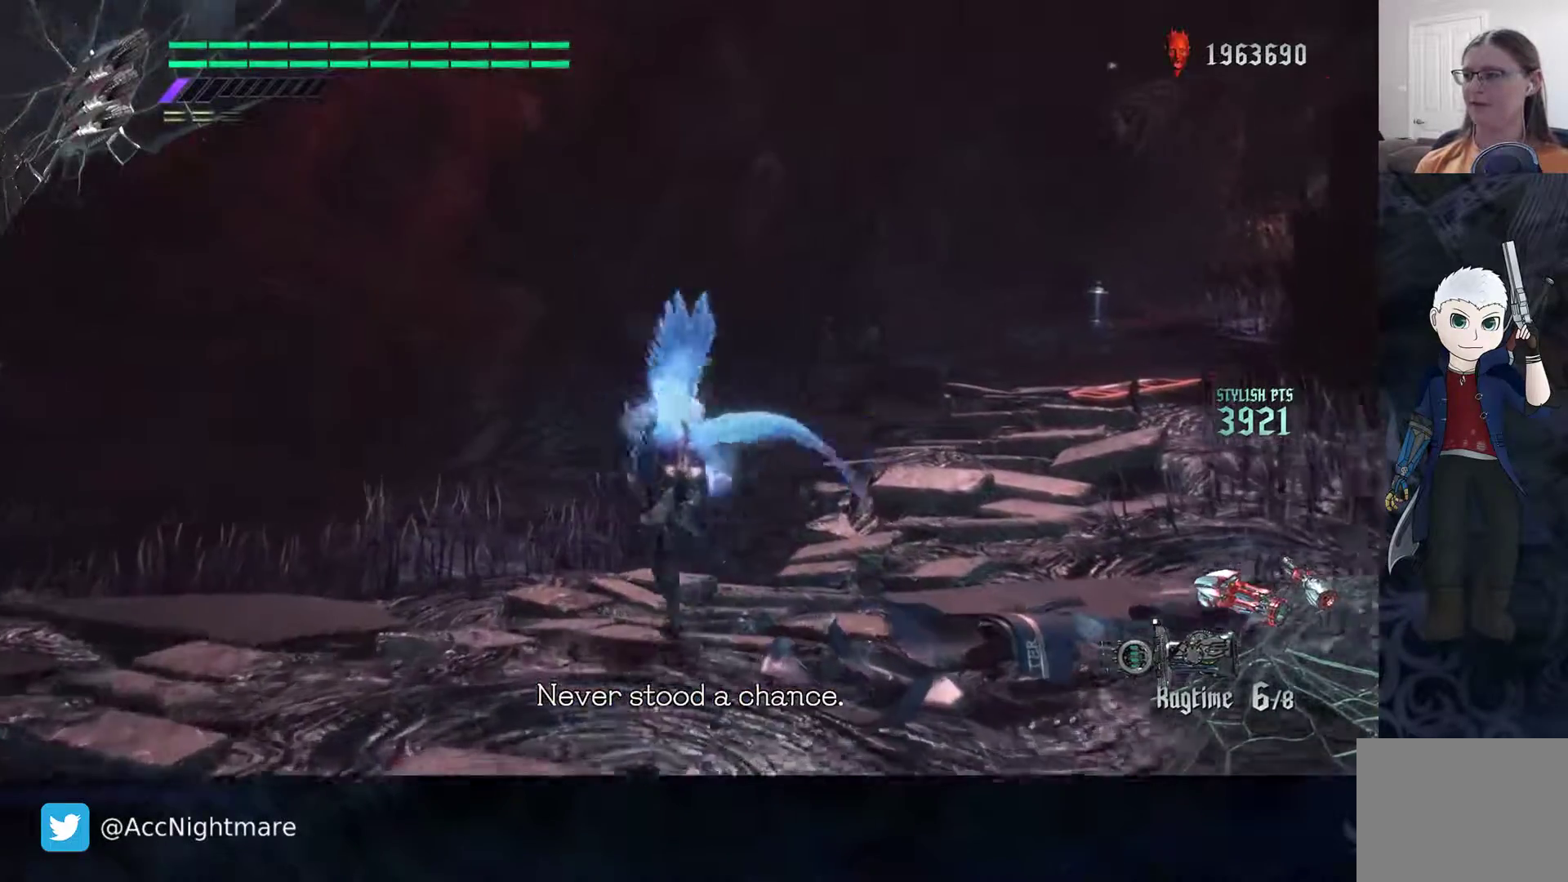
Gameplay with a controller (PlayStation layout); each line is a JSON object with the inputs held at the frame after it. "events" lists button and stick changes between this image and that frame as [ms after this image, input, new state], when the widget could be followed in between. Not read: R1.
{"buttons": ["L2"], "left_stick": "center", "right_stick": "center", "events": [[200, "left_stick", "center"], [217, "TRIANGLE", "down"], [333, "TRIANGLE", "up"], [483, "L2", "down"]]}
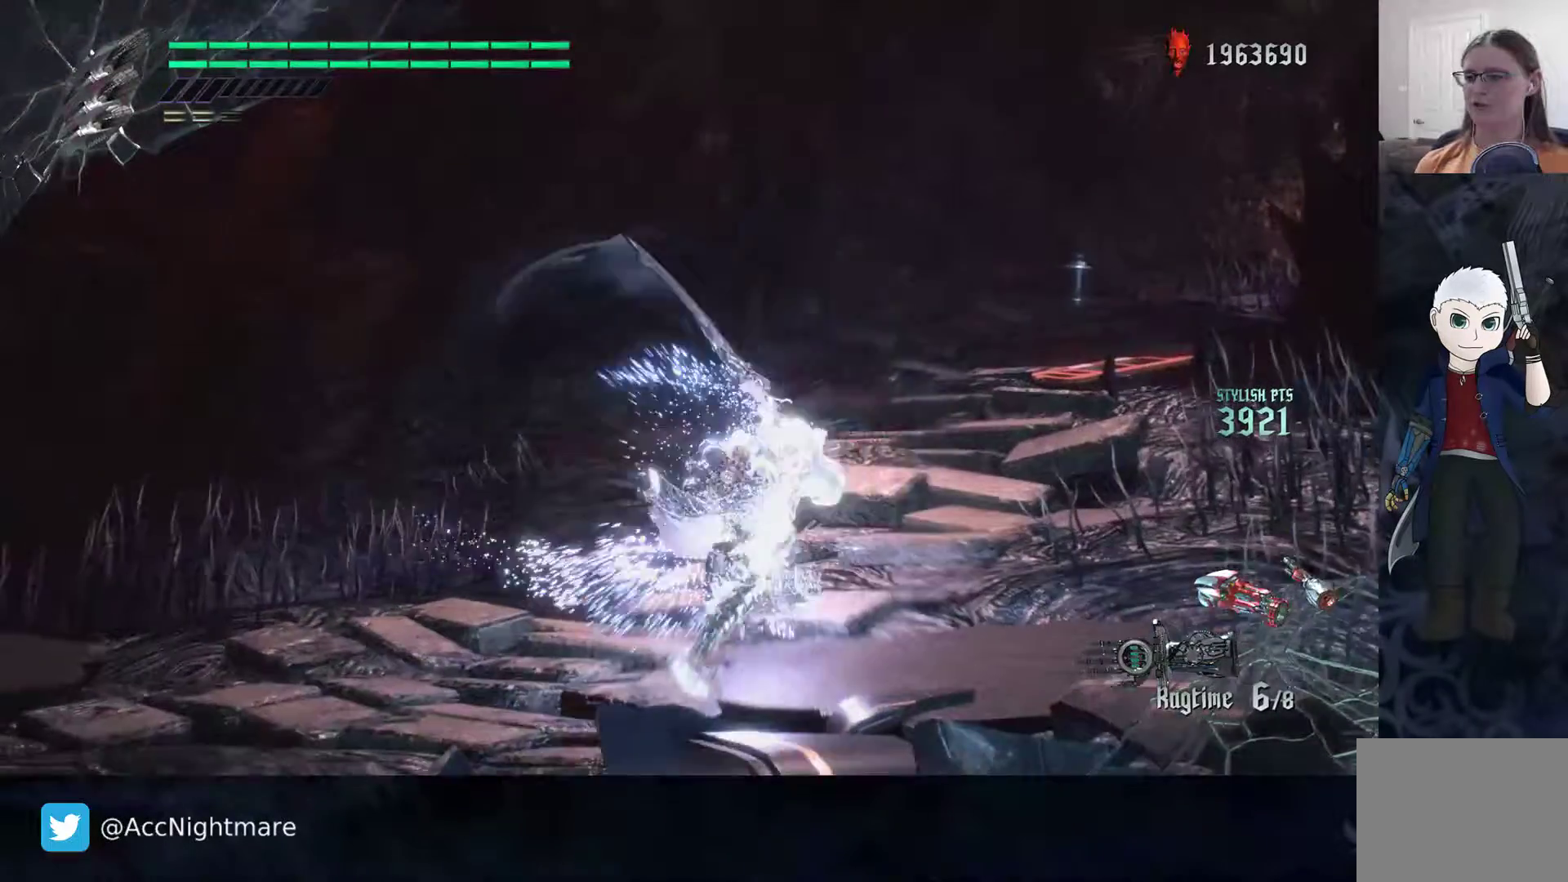
{"buttons": [], "left_stick": "up", "right_stick": "center", "events": [[200, "L2", "up"], [267, "right_stick", "left"], [400, "left_stick", "up"], [467, "right_stick", "center"]]}
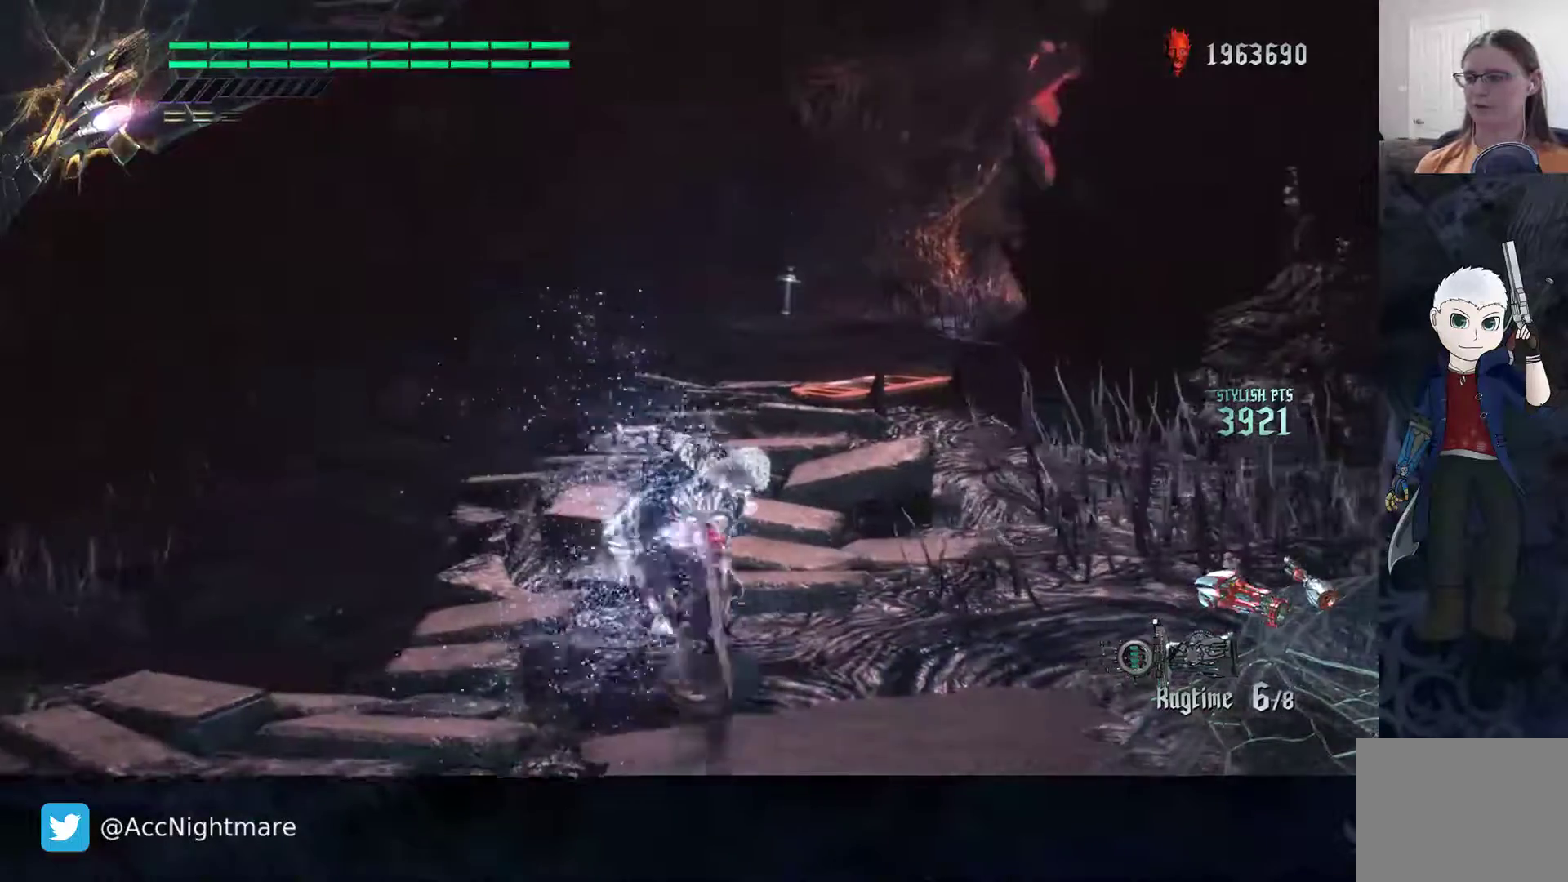
{"buttons": ["L2"], "left_stick": "center", "right_stick": "center", "events": [[267, "TRIANGLE", "down"], [267, "left_stick", "center"], [350, "TRIANGLE", "up"], [450, "L2", "down"]]}
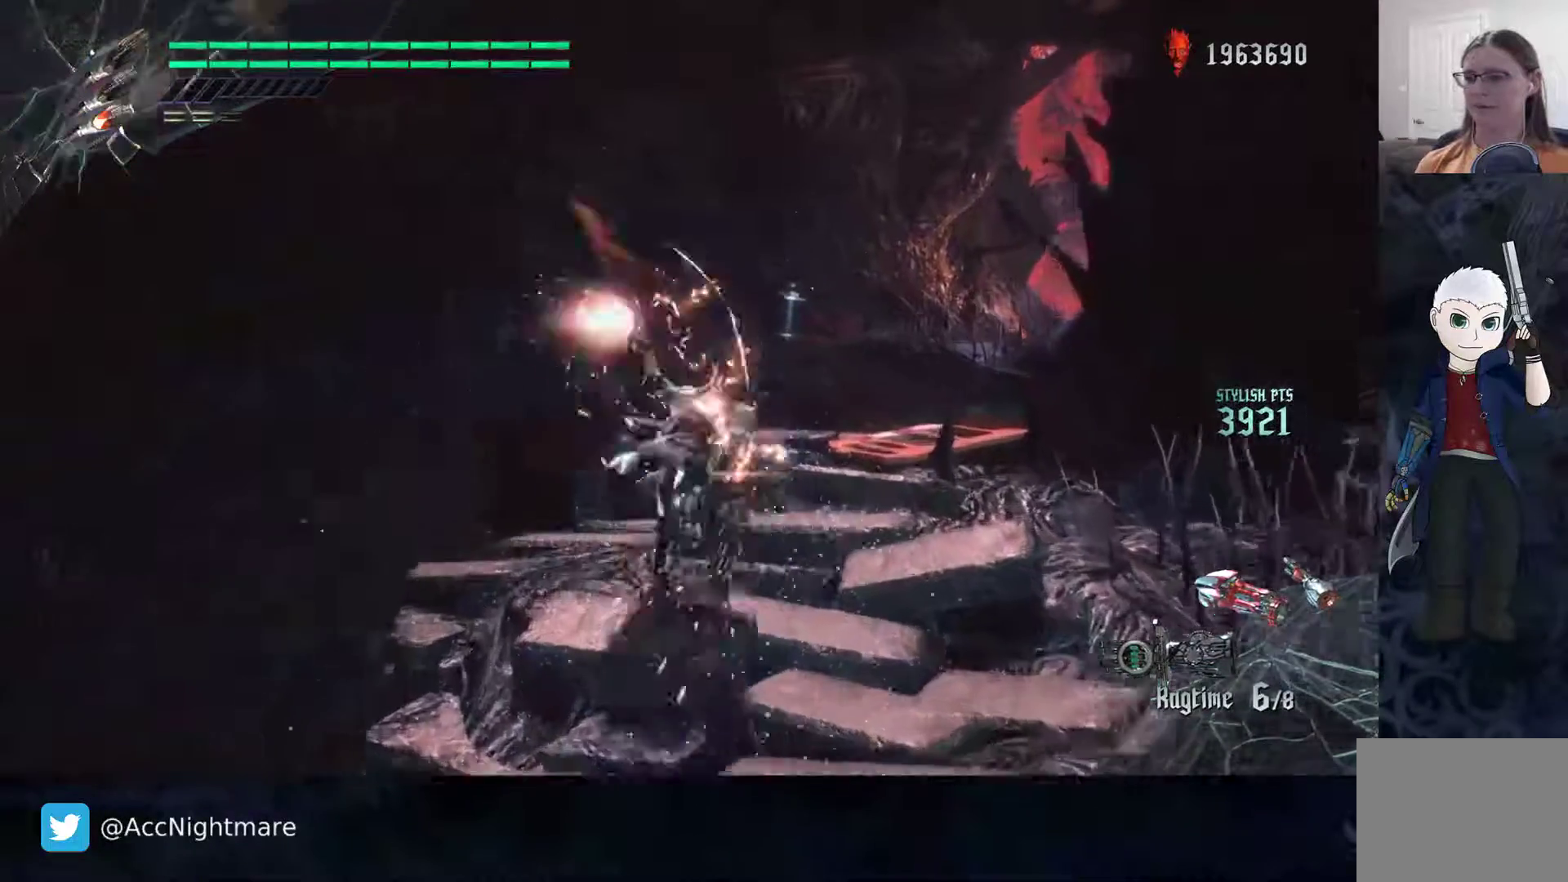
{"buttons": [], "left_stick": "up", "right_stick": "center", "events": [[167, "L2", "up"], [317, "left_stick", "up-right"], [317, "right_stick", "left"], [400, "left_stick", "up"], [467, "right_stick", "center"]]}
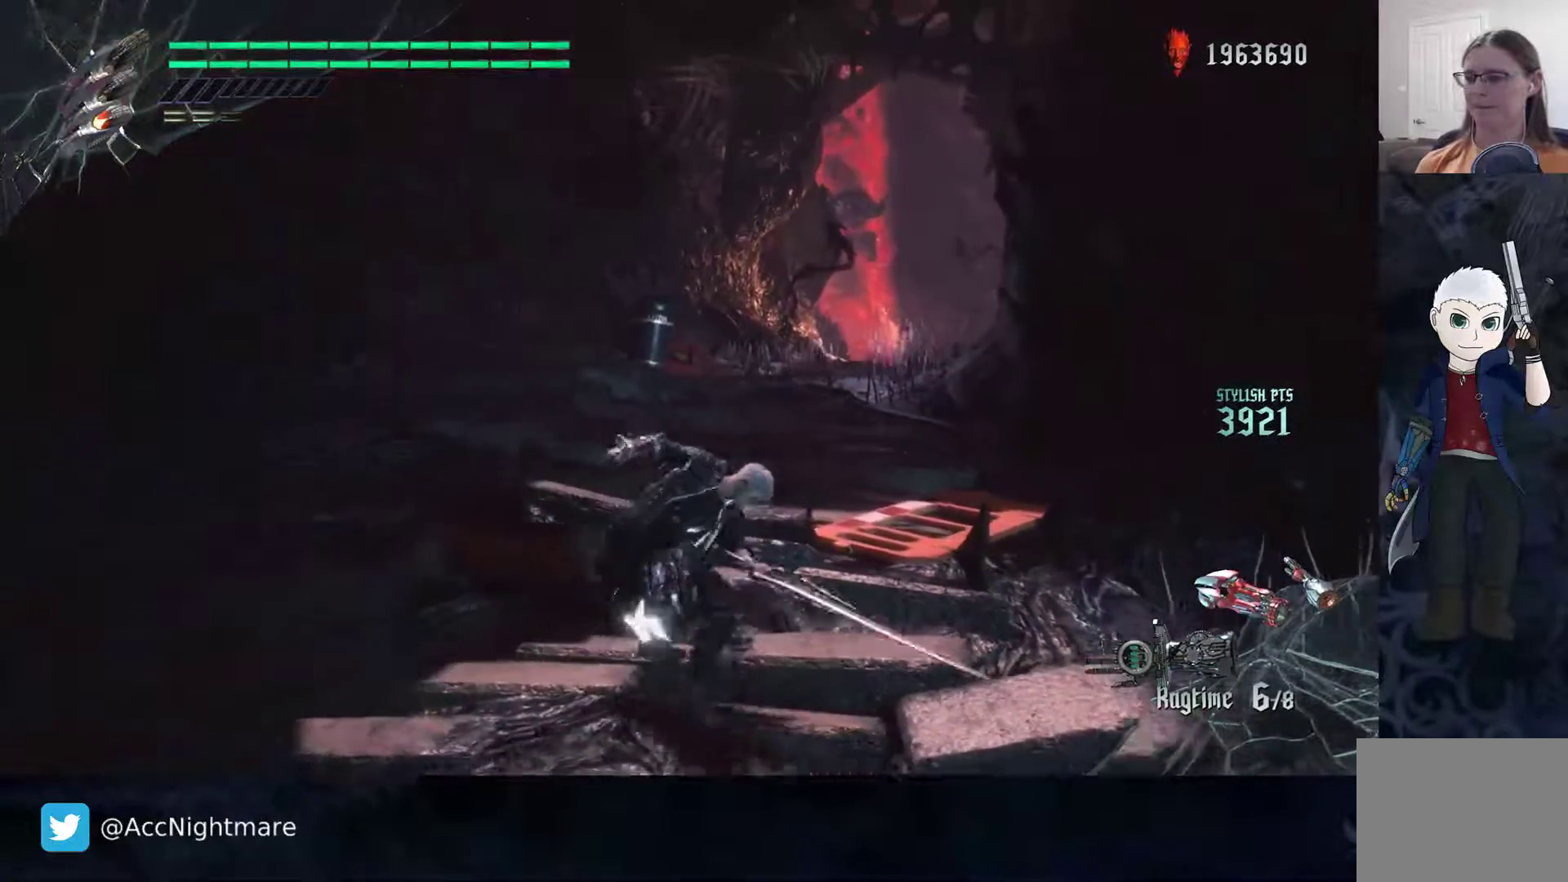
{"buttons": ["L2"], "left_stick": "center", "right_stick": "center", "events": [[200, "left_stick", "center"], [217, "TRIANGLE", "down"], [317, "TRIANGLE", "up"], [450, "L2", "down"]]}
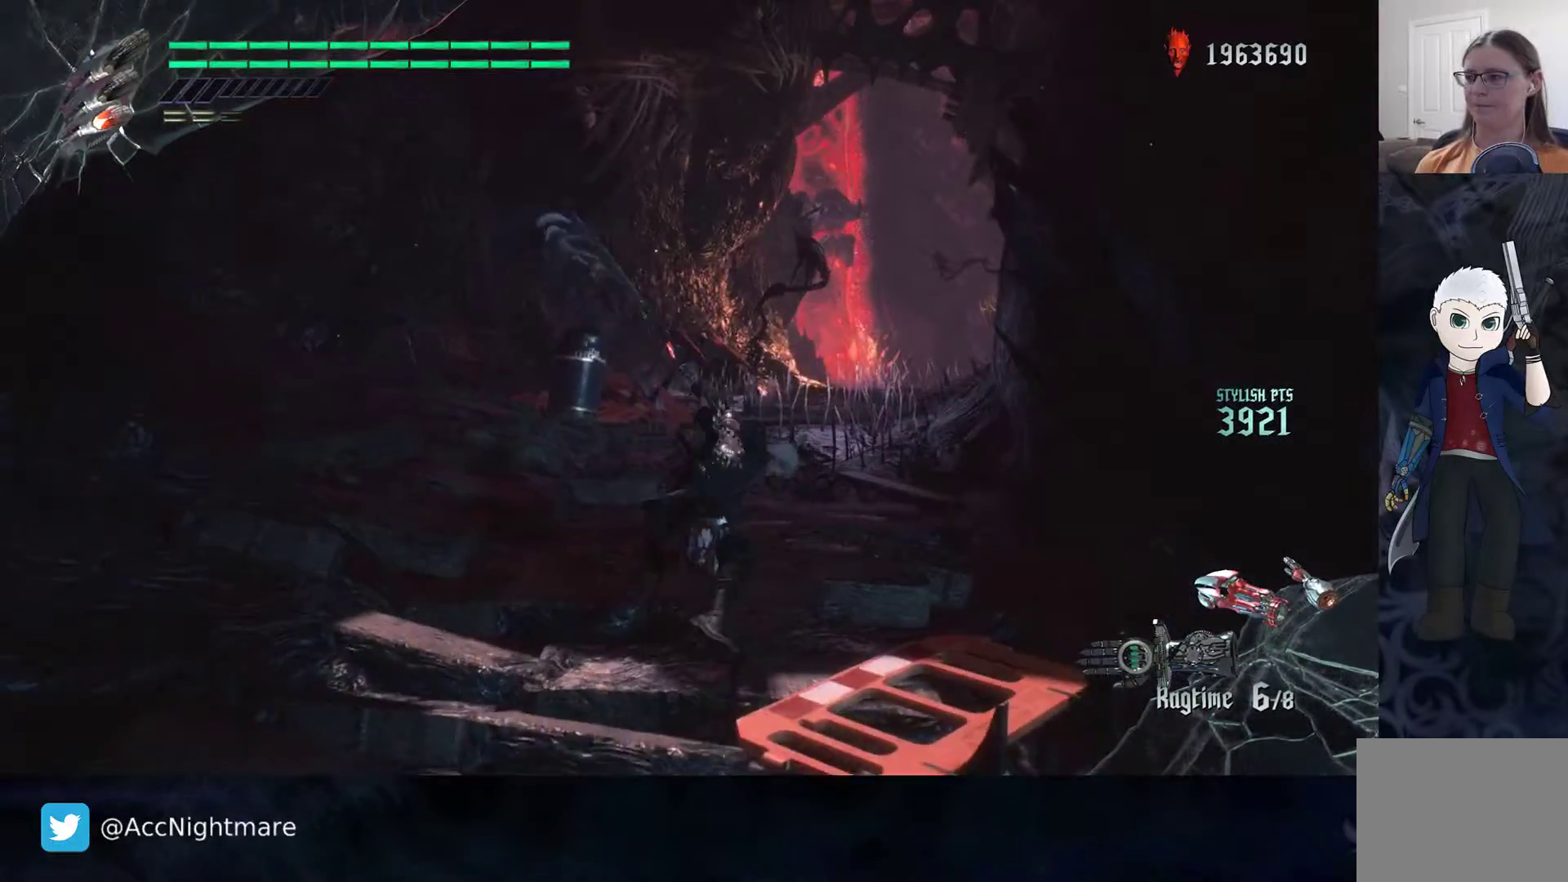
{"buttons": [], "left_stick": "center", "right_stick": "center", "events": [[183, "L2", "up"]]}
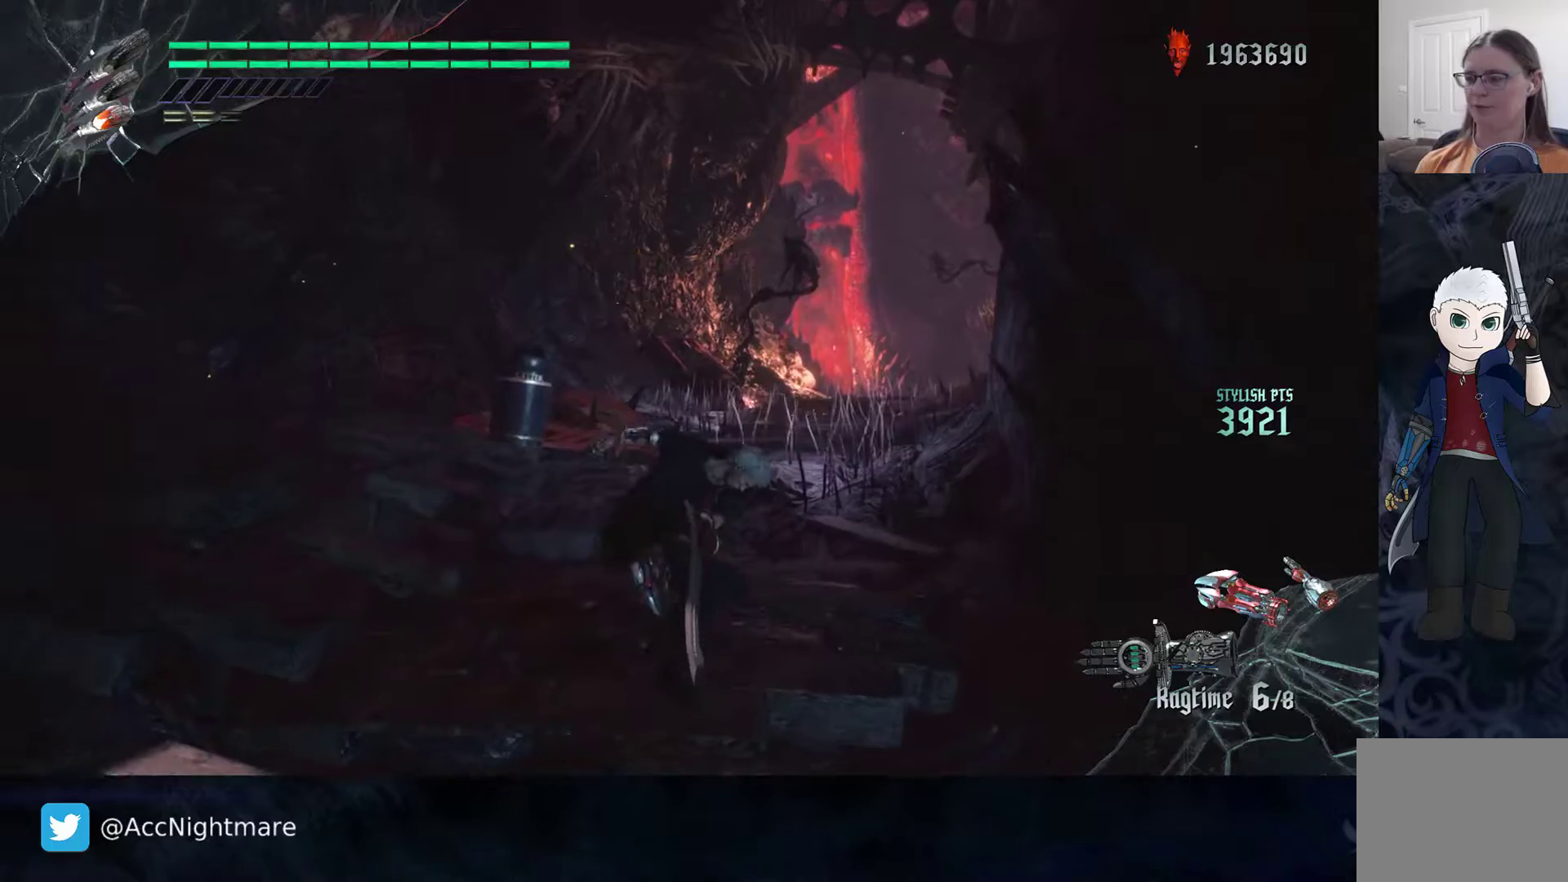
{"buttons": [], "left_stick": "center", "right_stick": "center", "events": [[67, "left_stick", "up"], [300, "left_stick", "center"], [367, "TRIANGLE", "down"], [467, "TRIANGLE", "up"]]}
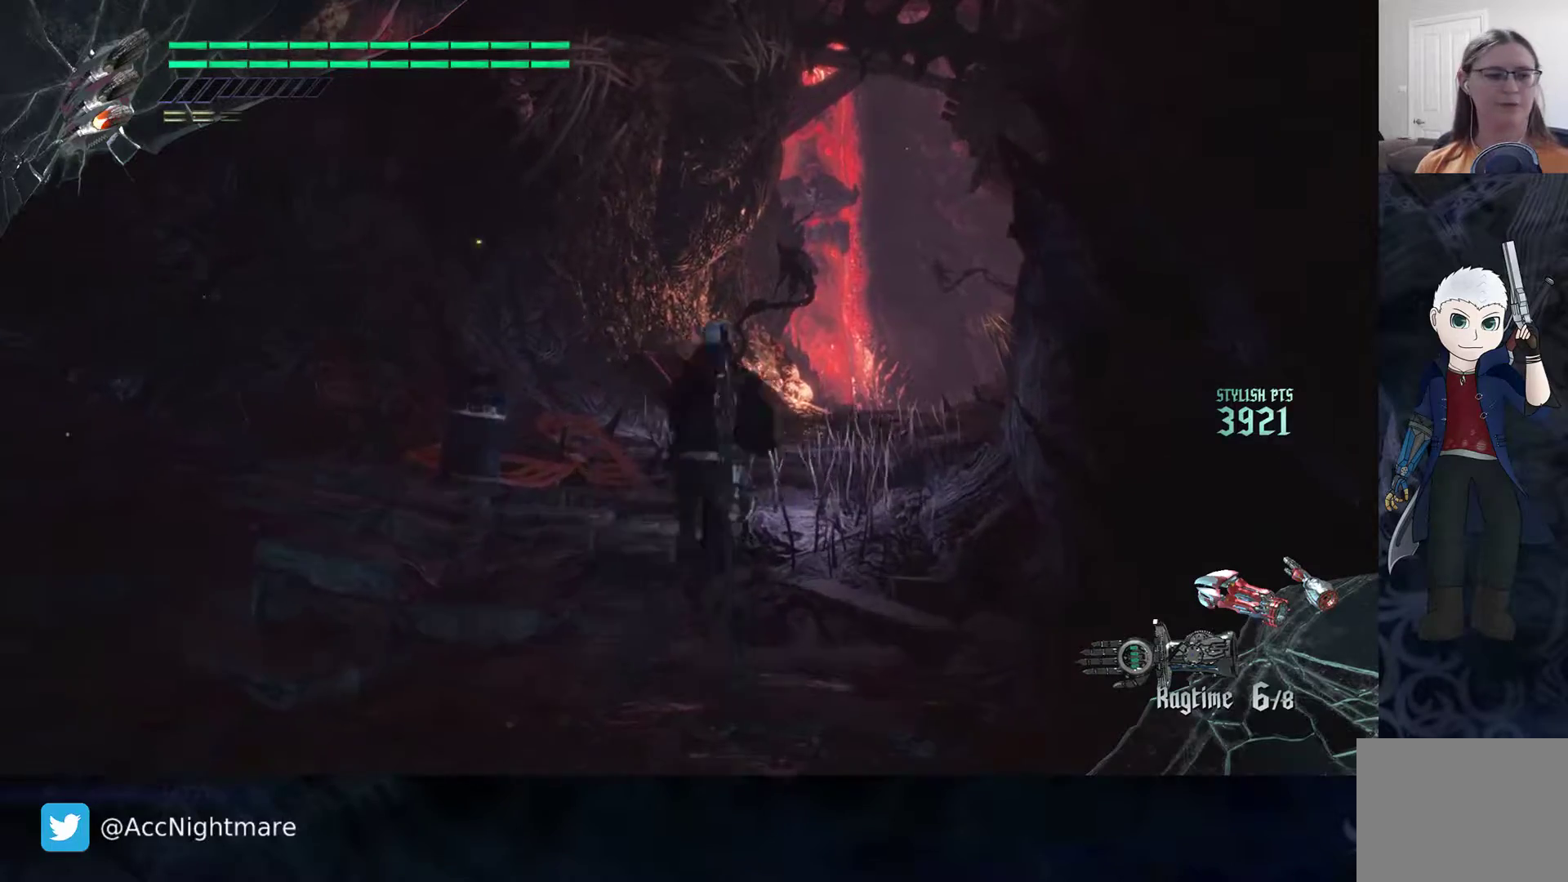
{"buttons": [], "left_stick": "center", "right_stick": "center", "events": [[133, "L2", "down"], [350, "L2", "up"]]}
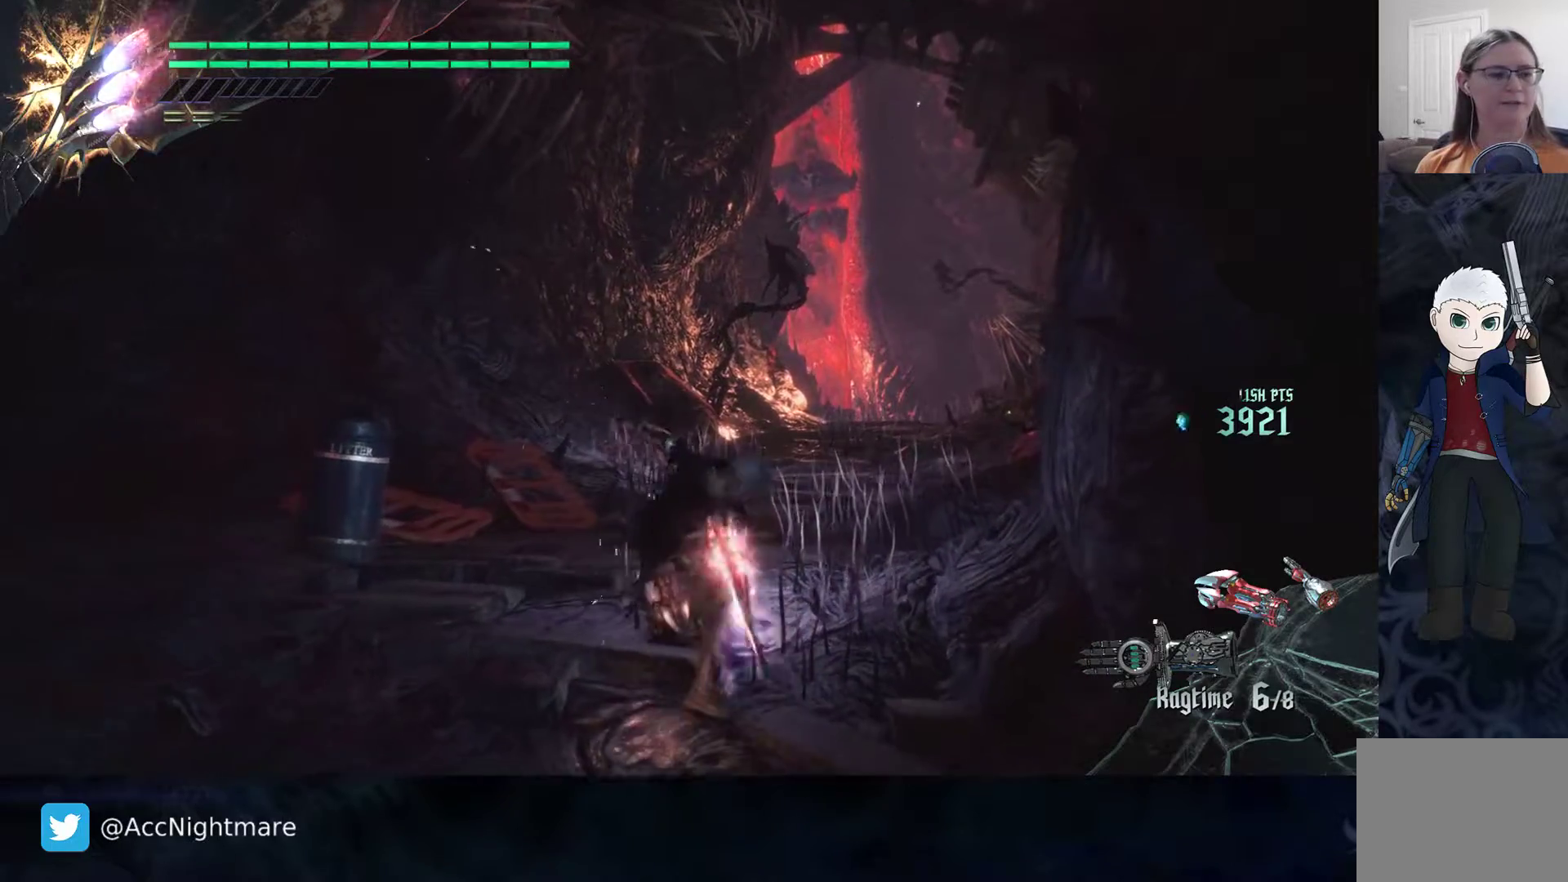
{"buttons": [], "left_stick": "up", "right_stick": "center", "events": [[417, "left_stick", "up"]]}
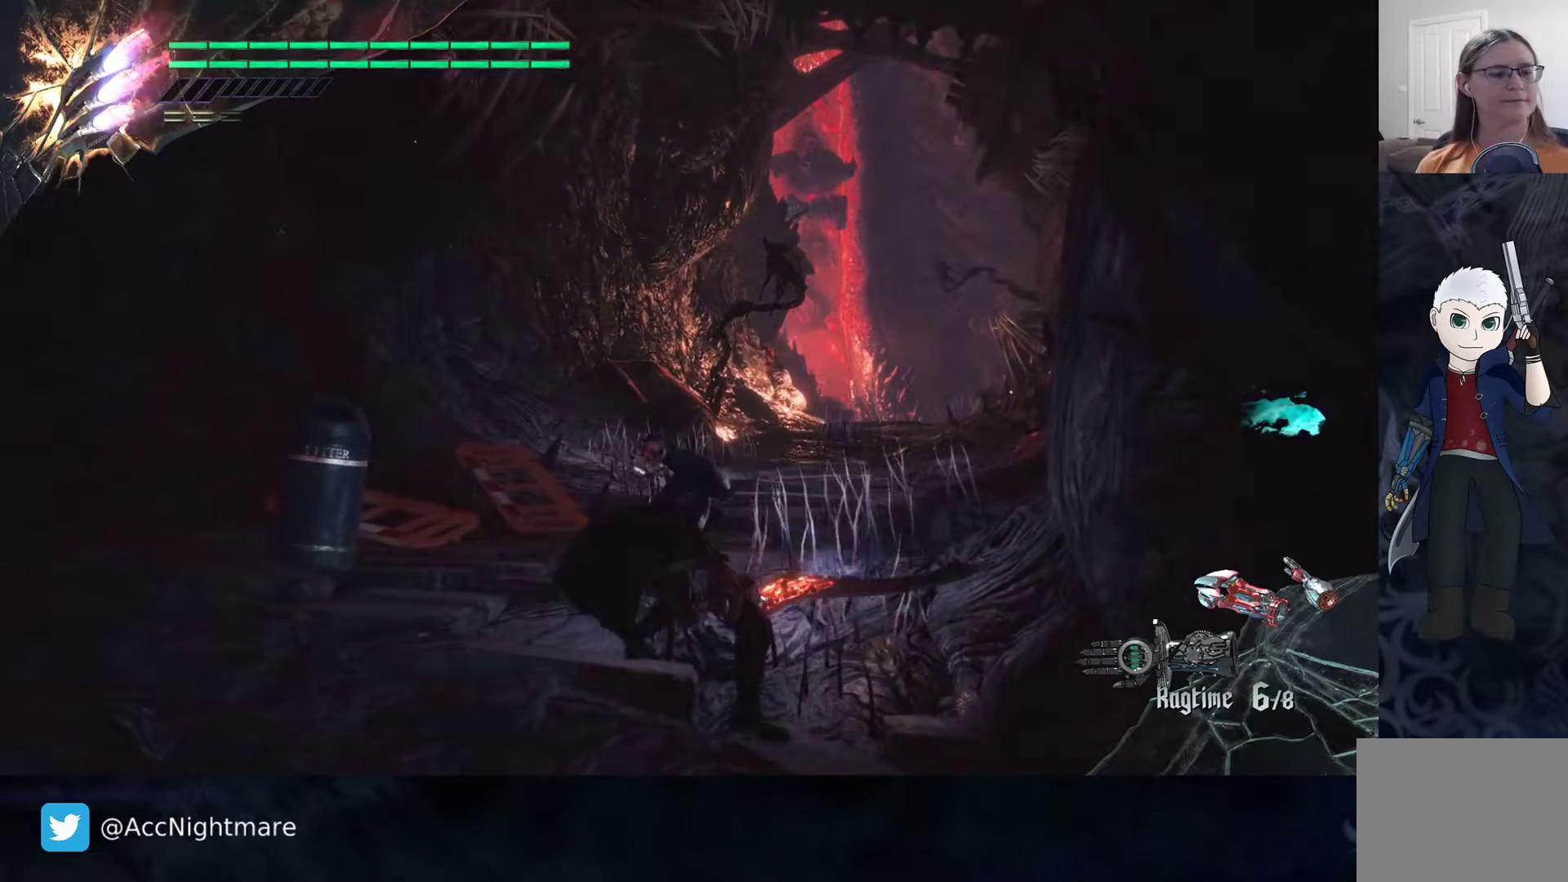
{"buttons": [], "left_stick": "up", "right_stick": "center", "events": [[100, "right_stick", "down"], [333, "right_stick", "center"]]}
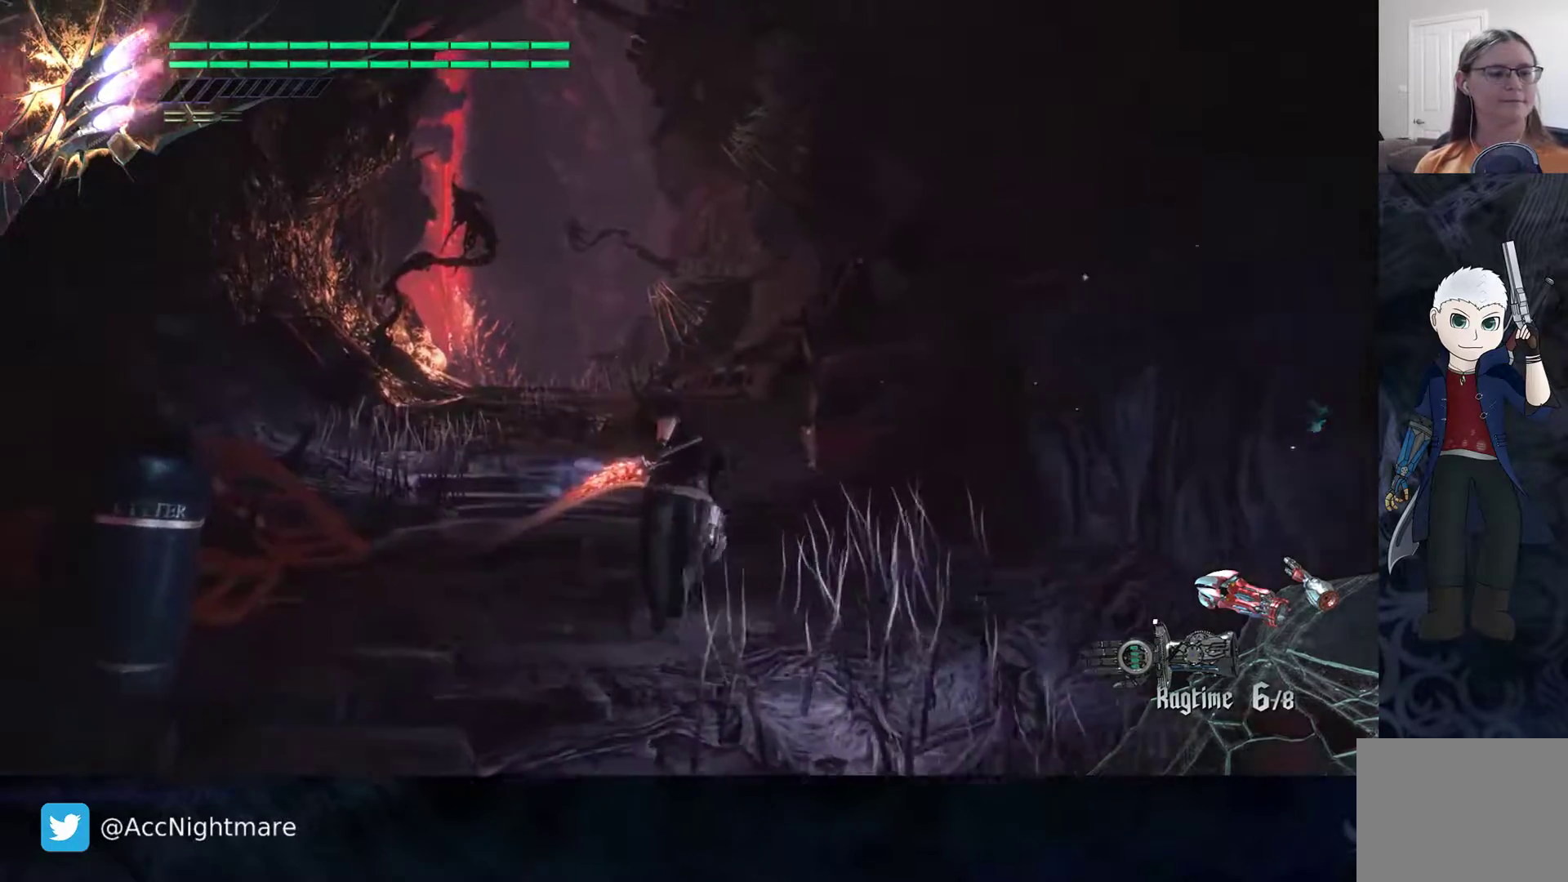
{"buttons": [], "left_stick": "up", "right_stick": "center", "events": []}
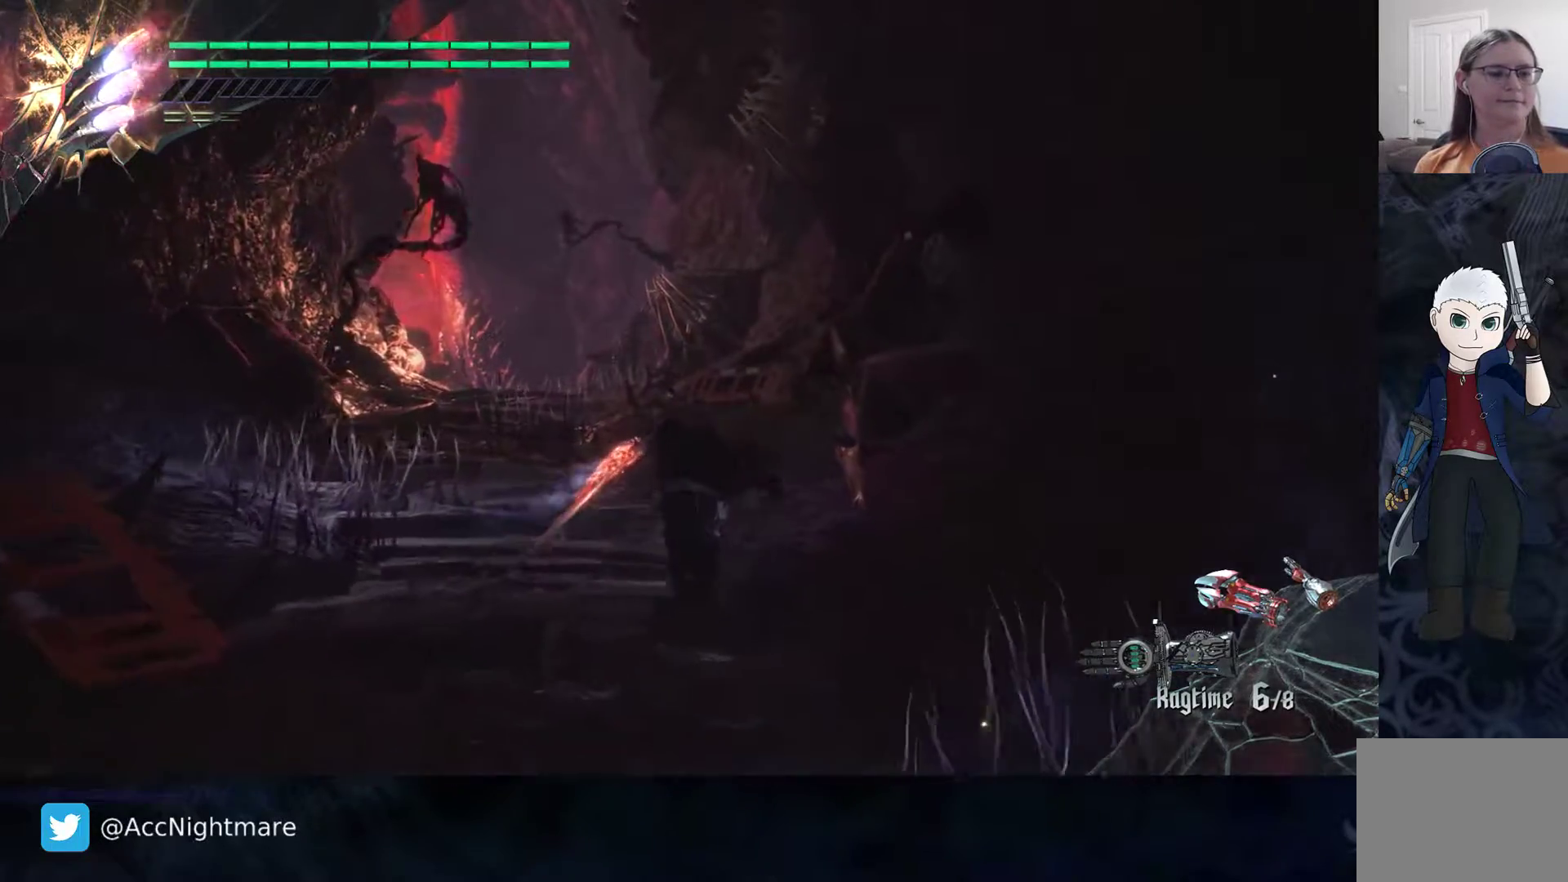
{"buttons": [], "left_stick": "up", "right_stick": "center", "events": [[17, "right_stick", "down-right"], [283, "right_stick", "center"]]}
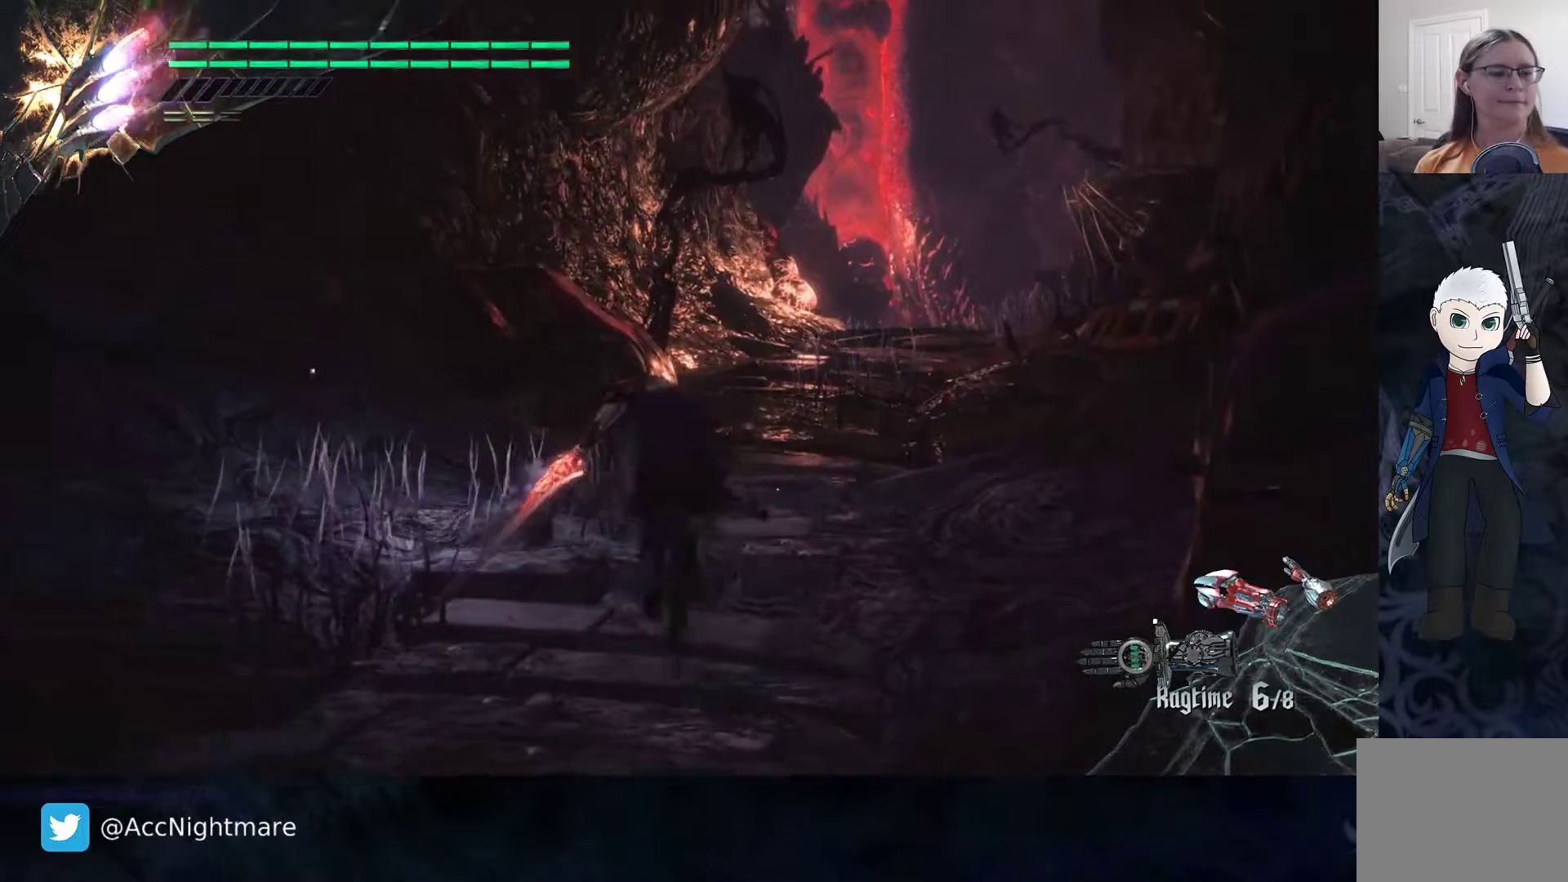
{"buttons": [], "left_stick": "up", "right_stick": "center", "events": []}
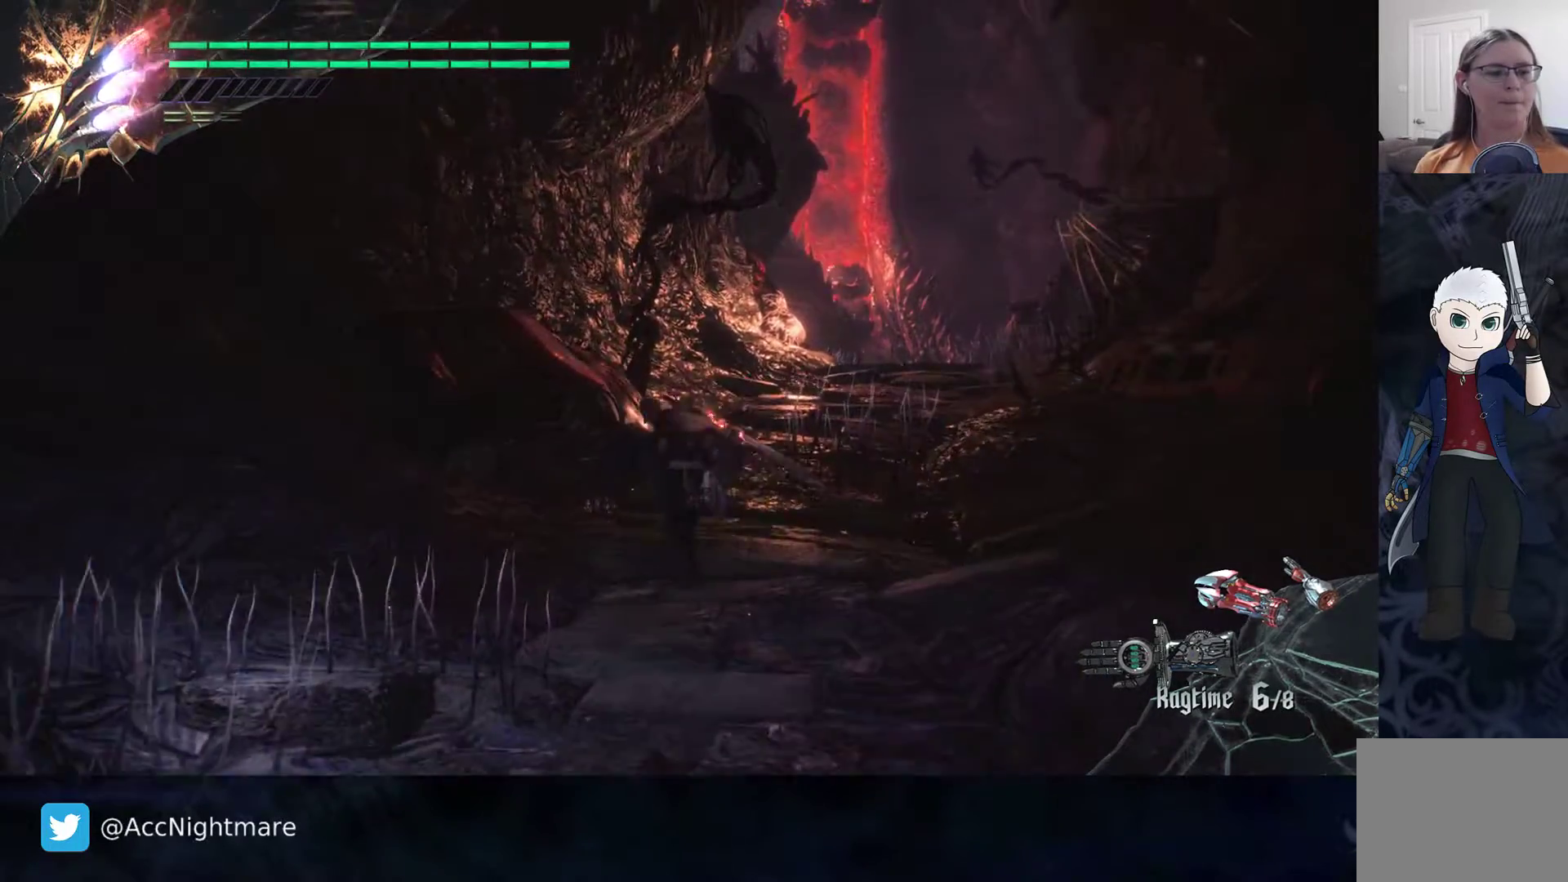
{"buttons": [], "left_stick": "up", "right_stick": "center", "events": [[167, "right_stick", "down-left"], [333, "right_stick", "center"]]}
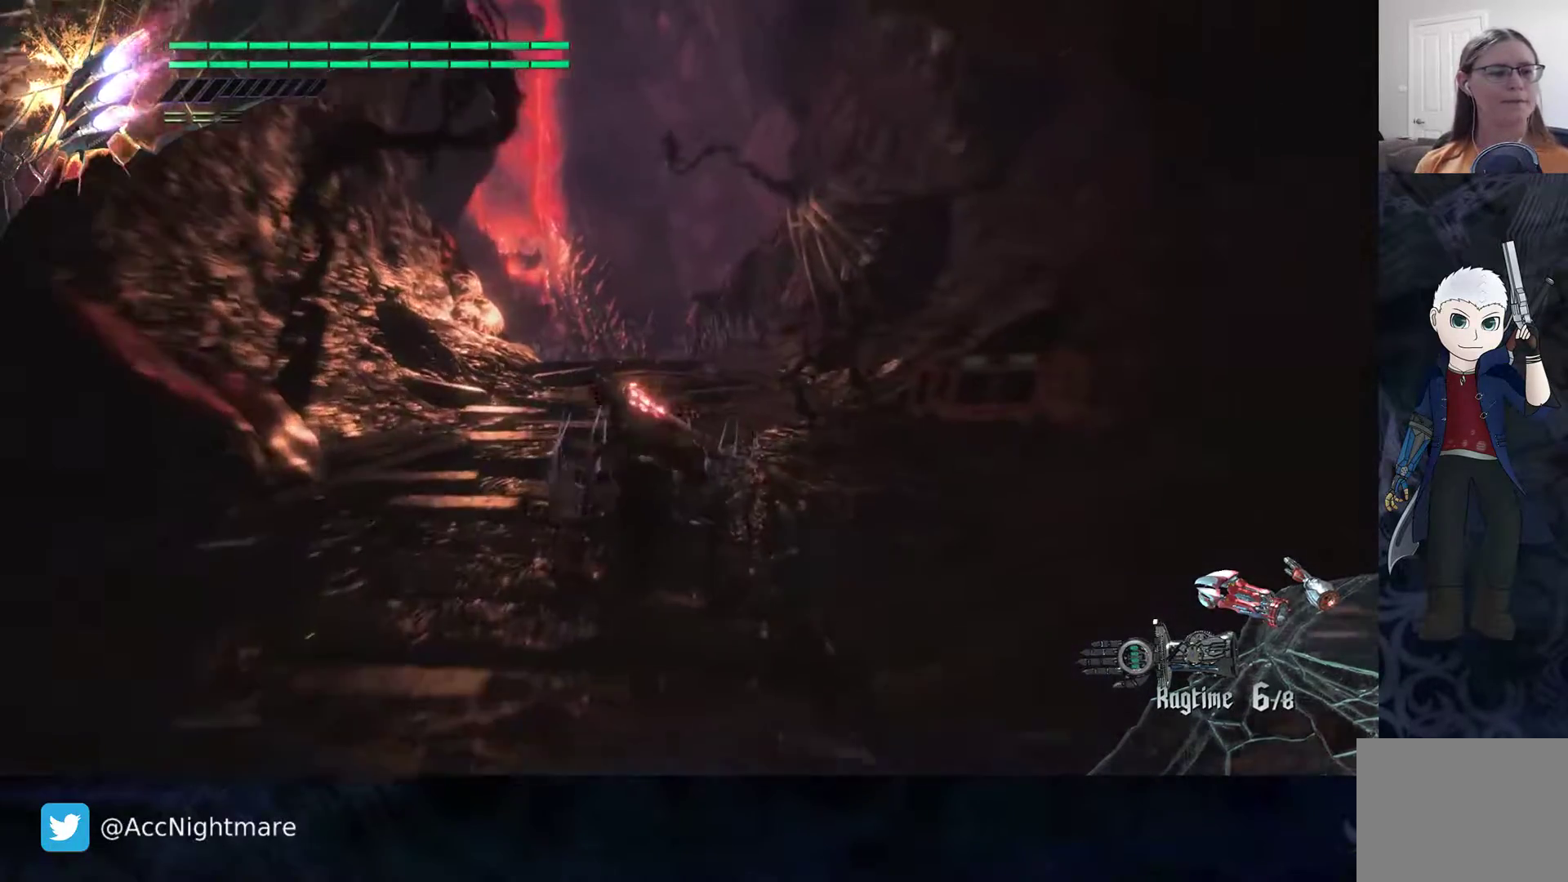
{"buttons": [], "left_stick": "up", "right_stick": "center", "events": []}
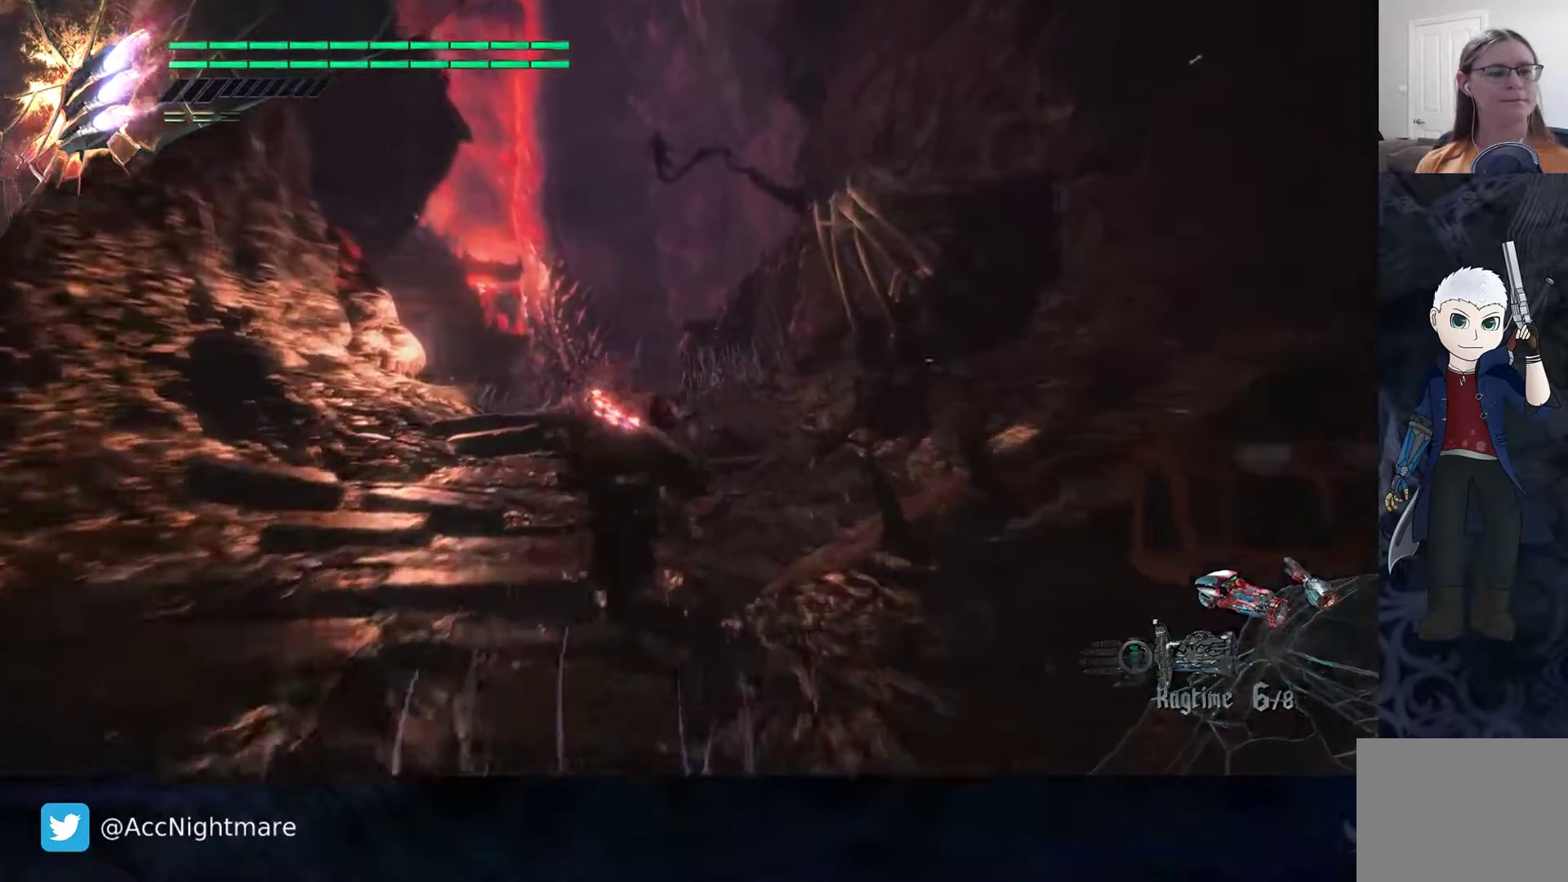
{"buttons": [], "left_stick": "up", "right_stick": "down-right", "events": [[433, "right_stick", "down-right"]]}
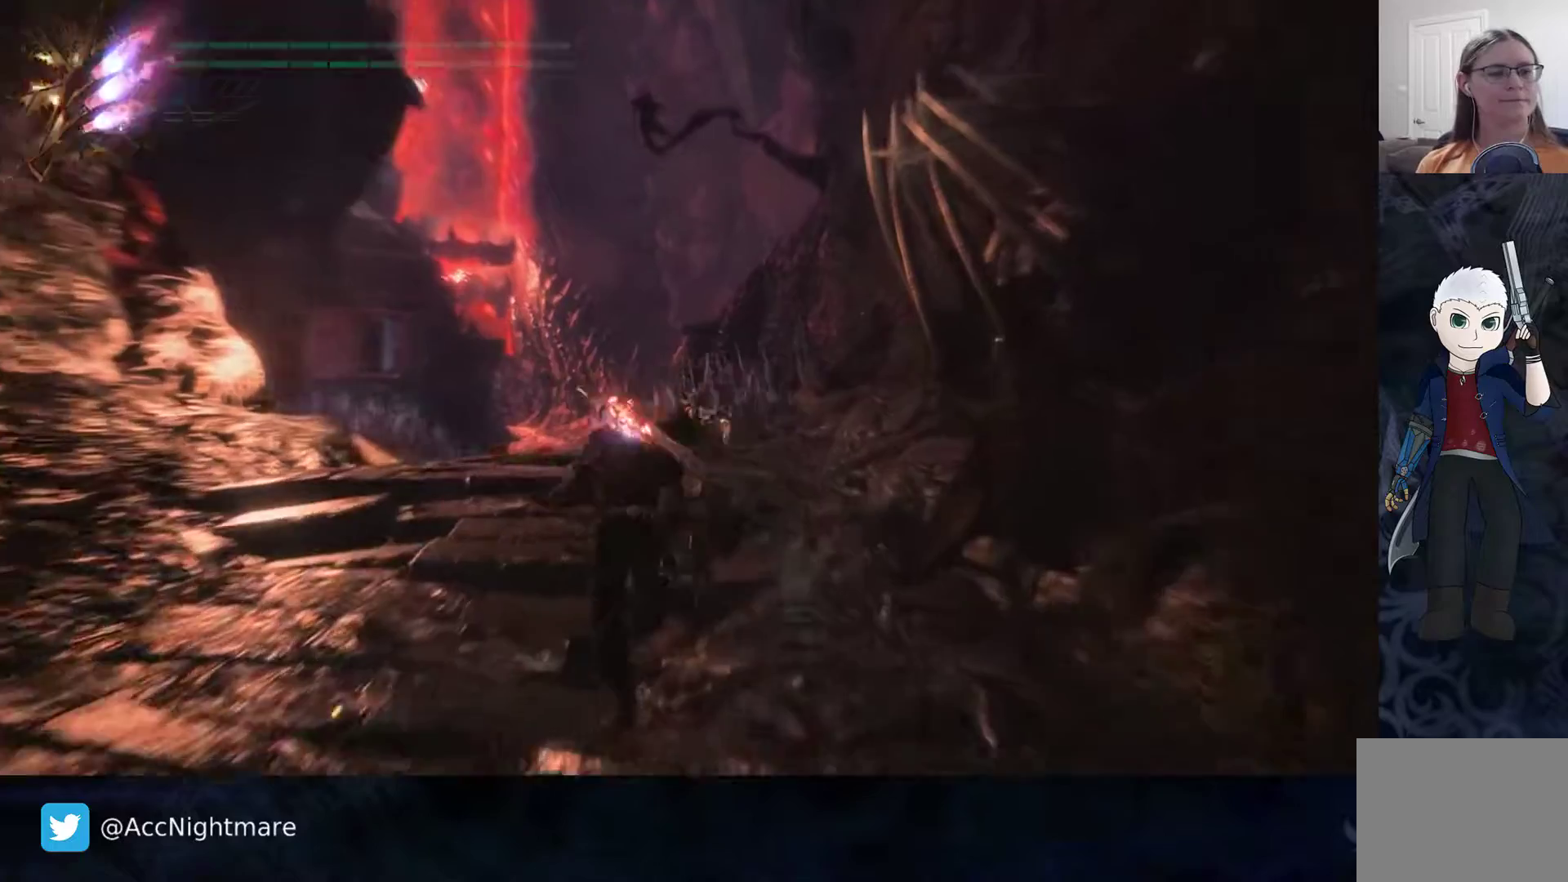
{"buttons": [], "left_stick": "up-right", "right_stick": "down-left", "events": [[250, "right_stick", "center"], [500, "left_stick", "up-right"], [500, "right_stick", "down-left"]]}
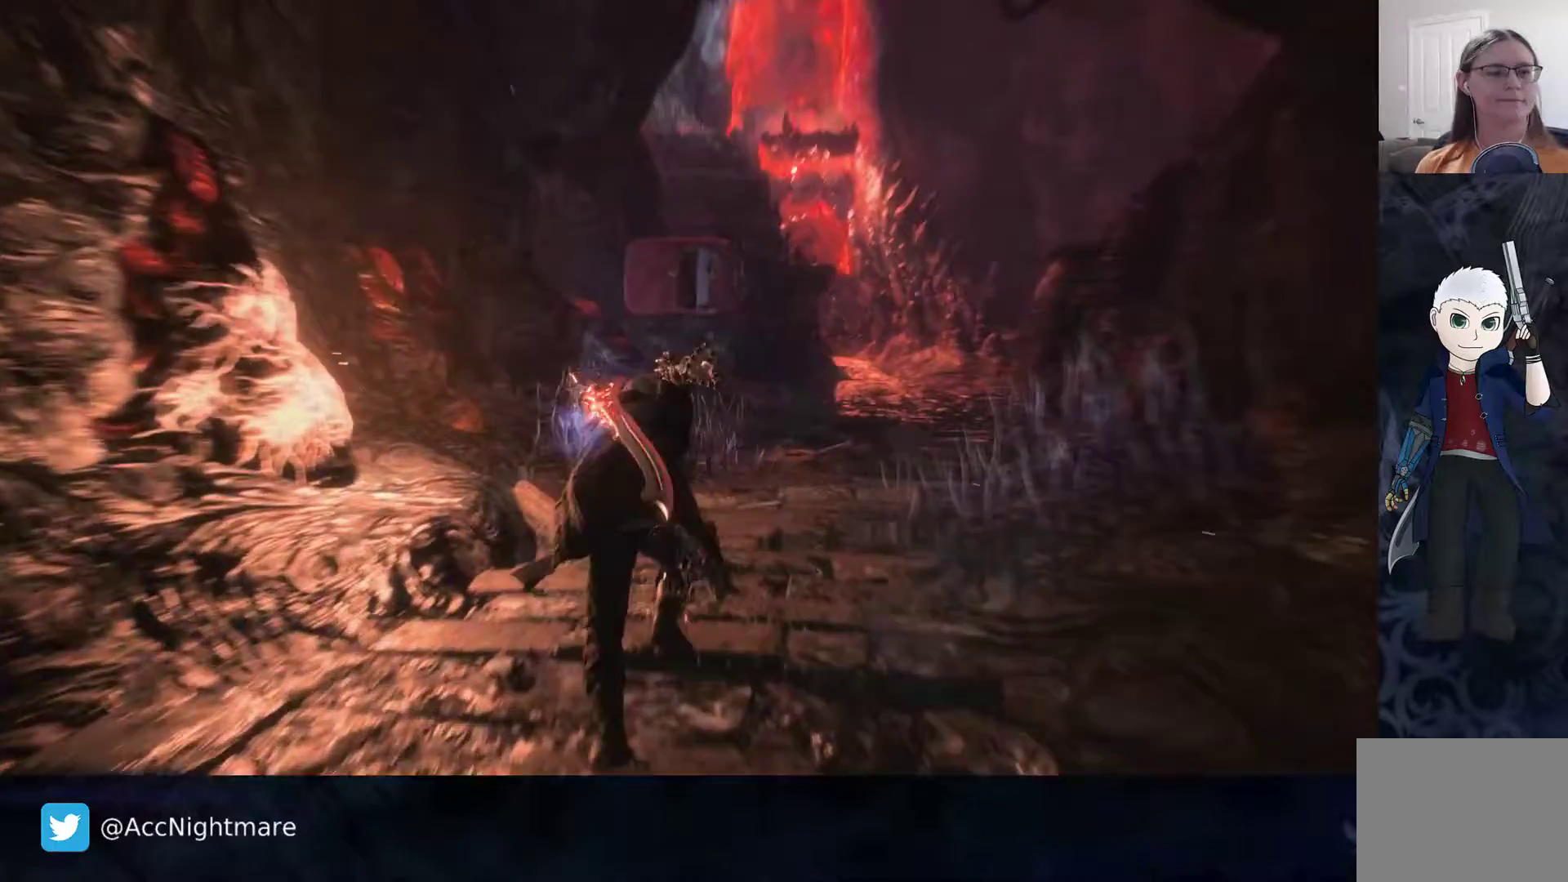
{"buttons": [], "left_stick": "up-left", "right_stick": "center", "events": [[200, "right_stick", "center"], [283, "left_stick", "up"], [417, "left_stick", "up-left"]]}
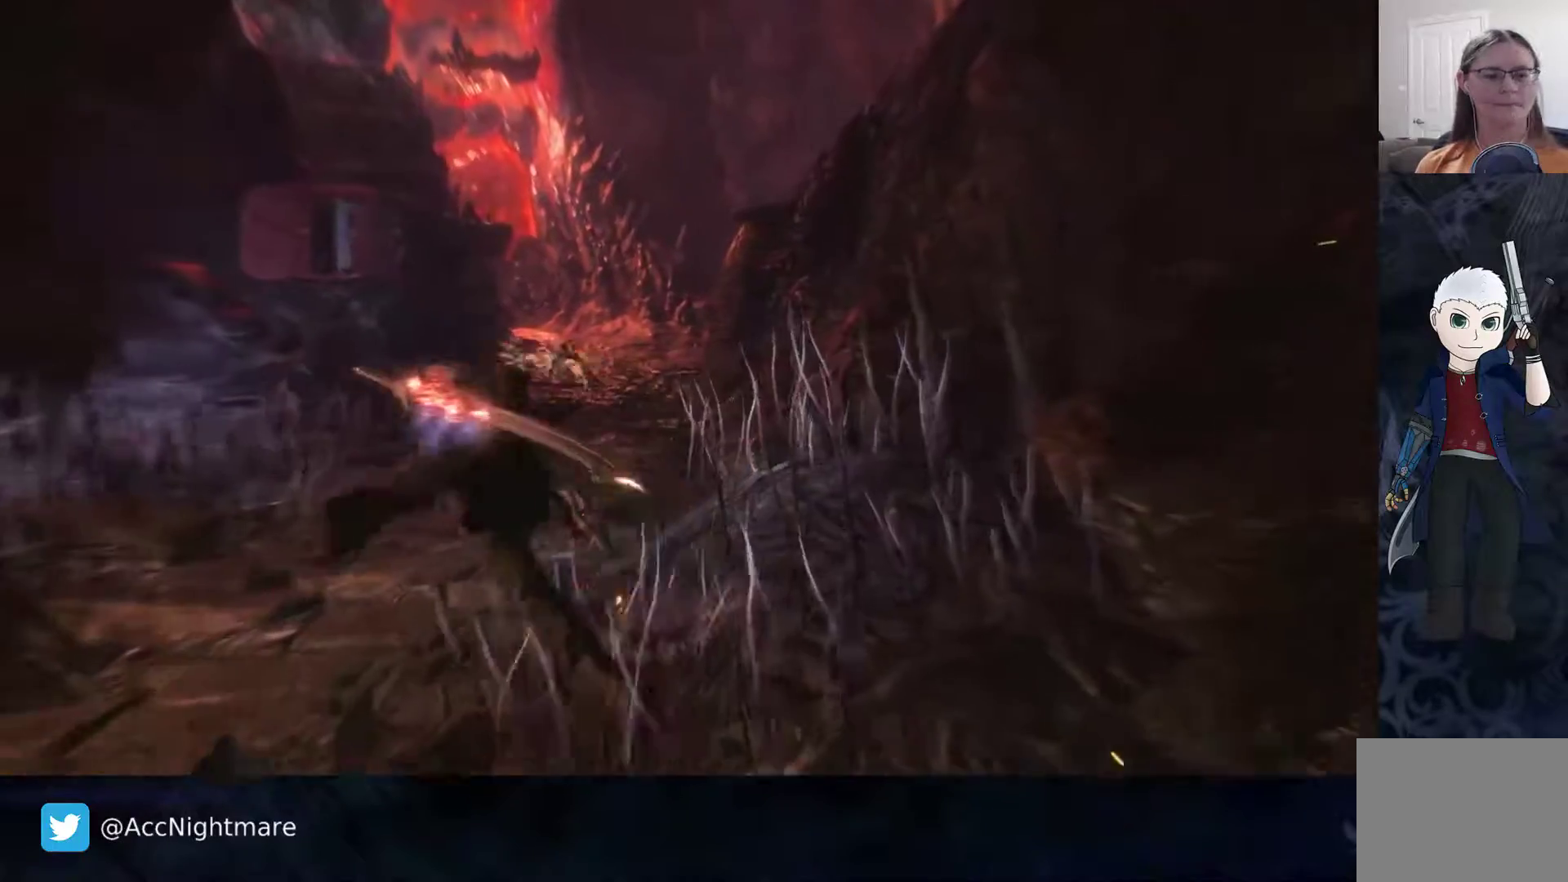
{"buttons": [], "left_stick": "up", "right_stick": "center", "events": [[217, "left_stick", "up"], [367, "right_stick", "down-left"], [500, "right_stick", "center"]]}
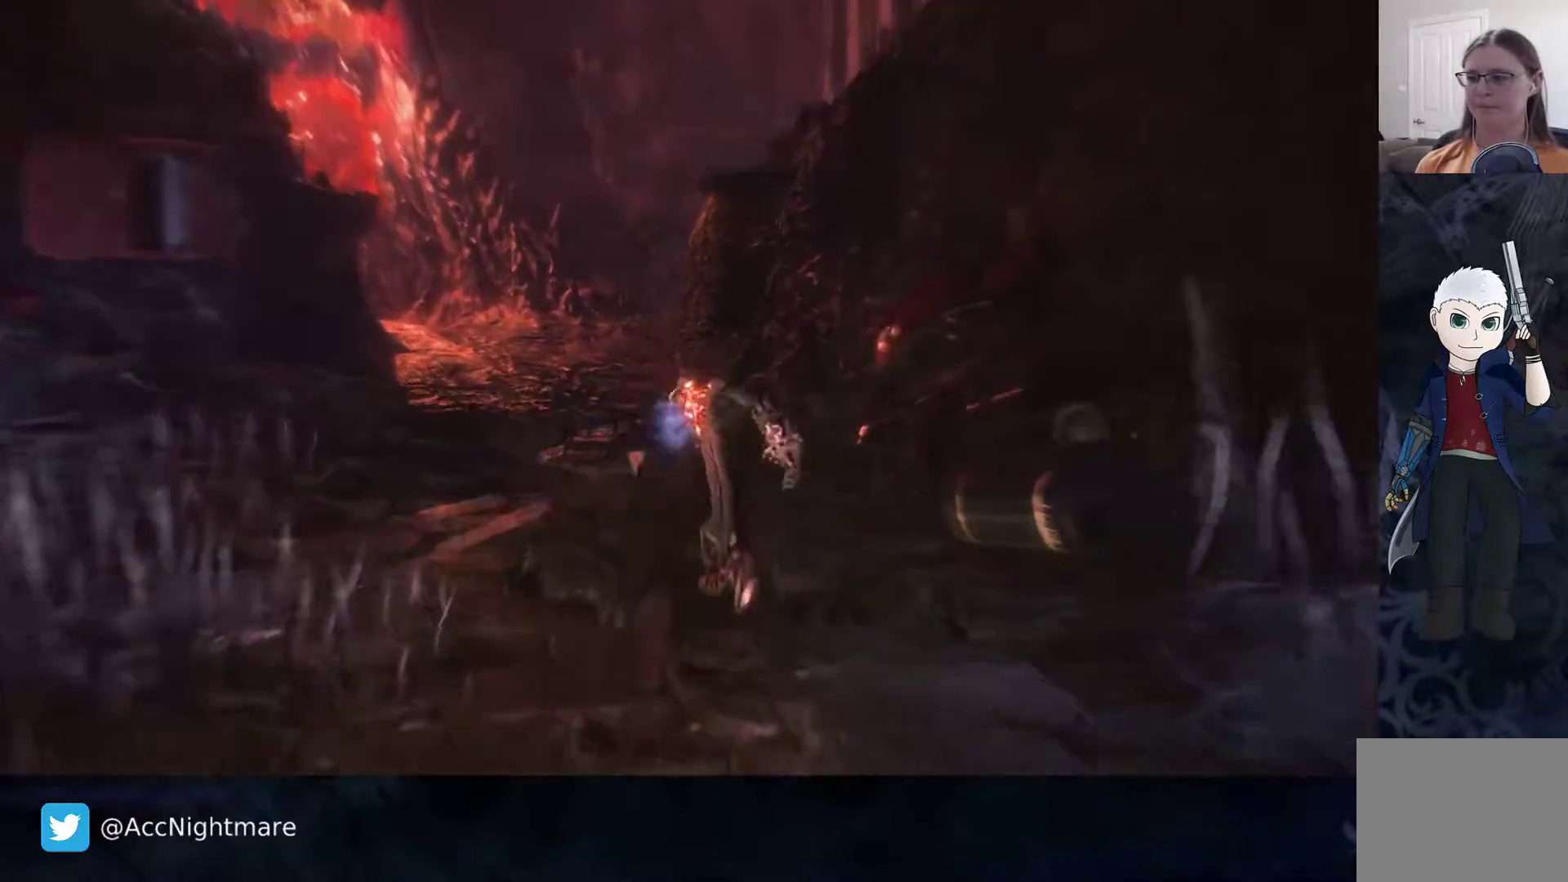
{"buttons": [], "left_stick": "up", "right_stick": "right", "events": [[367, "right_stick", "right"]]}
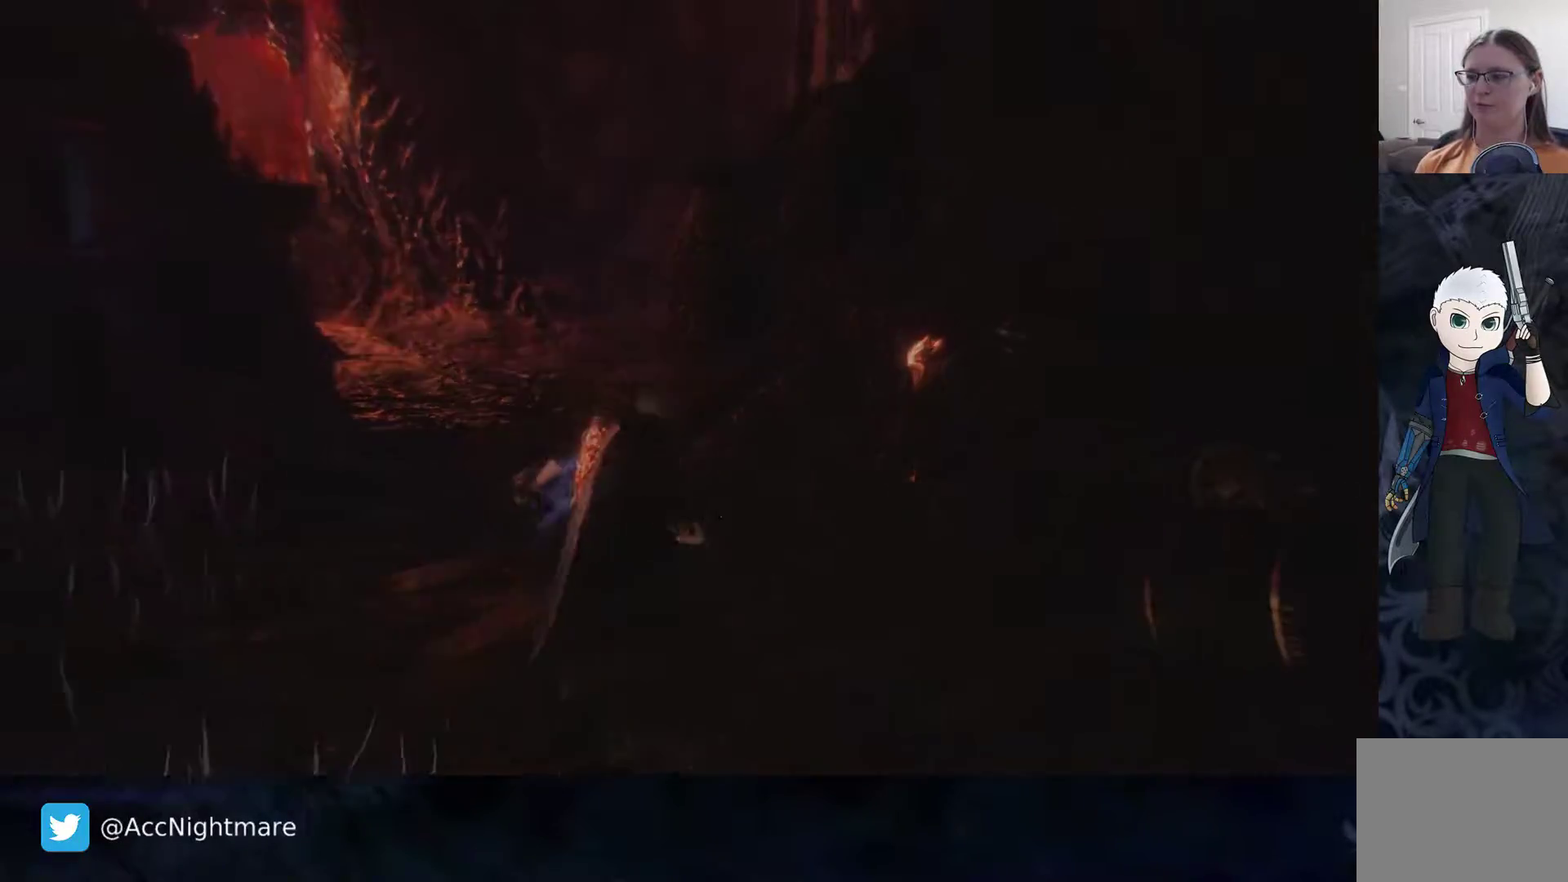
{"buttons": [], "left_stick": "center", "right_stick": "center", "events": [[50, "right_stick", "center"], [383, "left_stick", "center"]]}
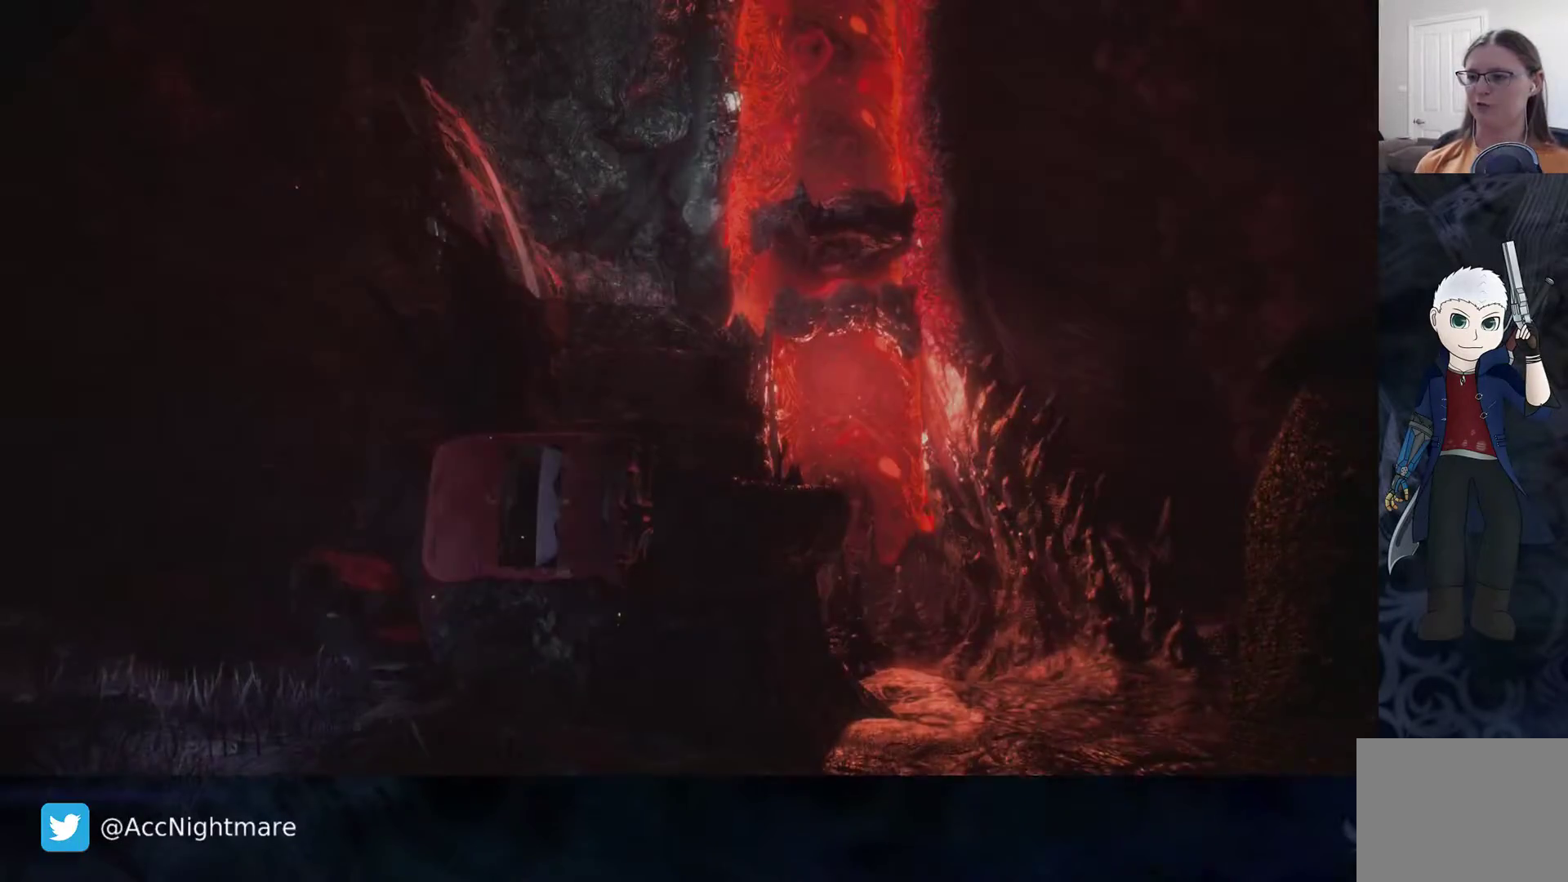
{"buttons": [], "left_stick": "center", "right_stick": "center", "events": []}
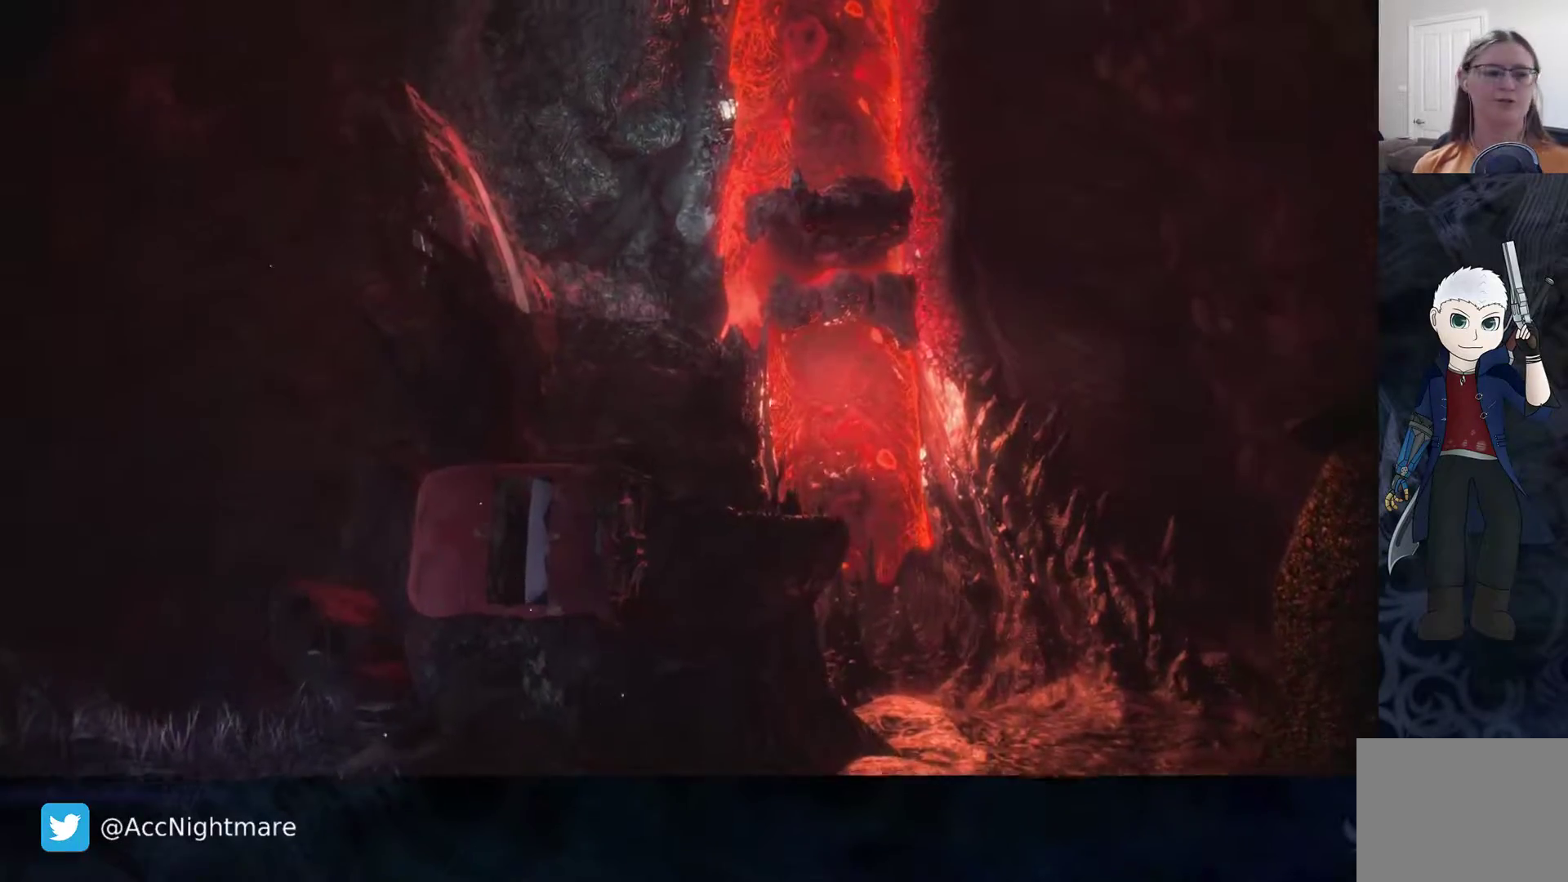
{"buttons": [], "left_stick": "center", "right_stick": "center", "events": []}
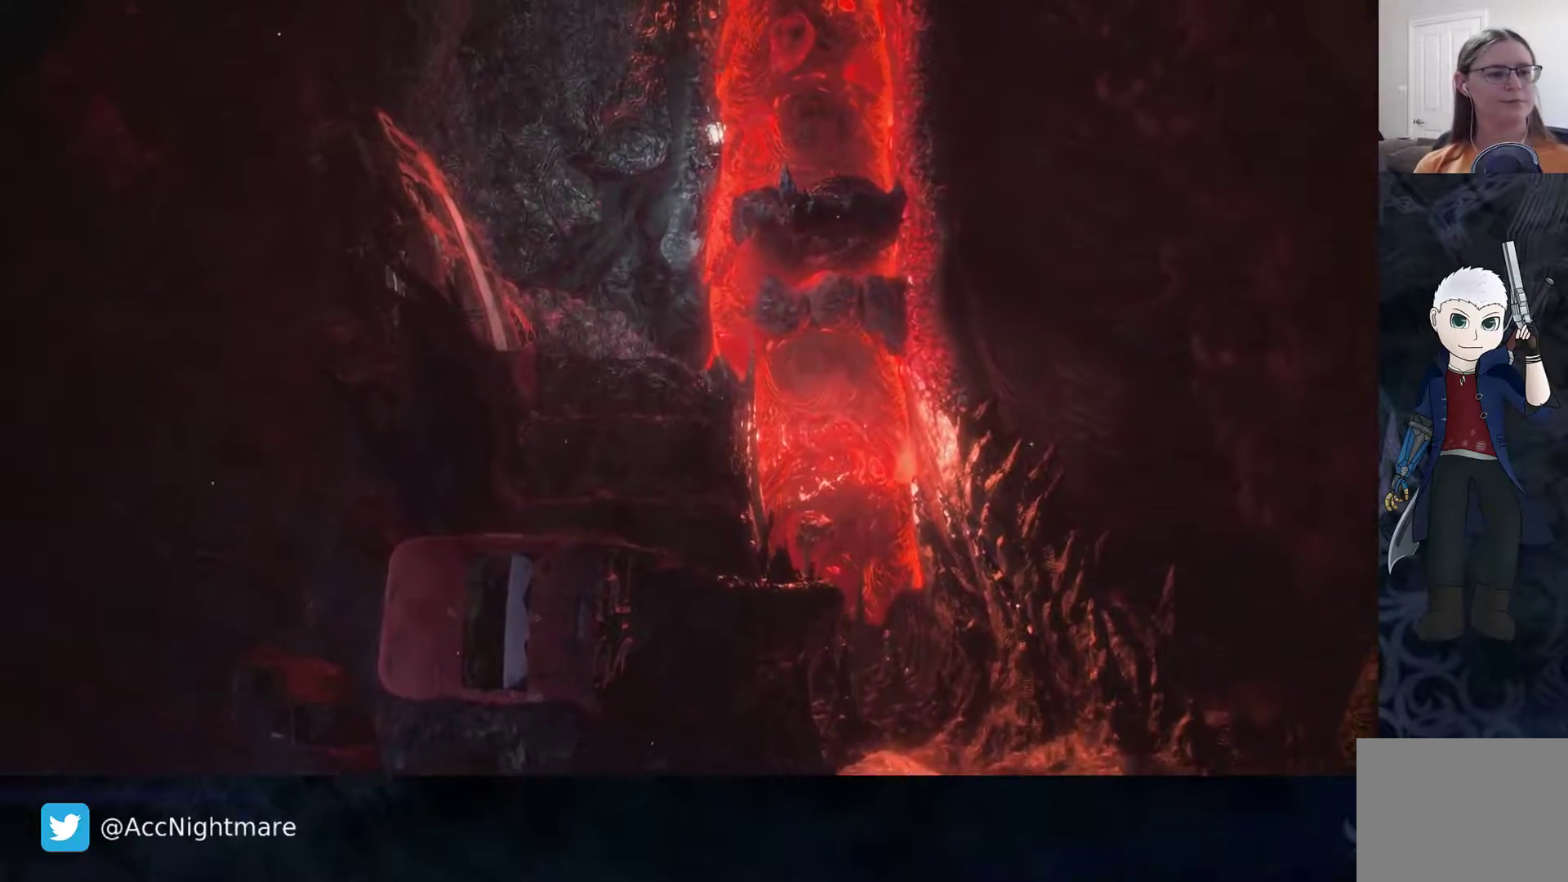
{"buttons": [], "left_stick": "center", "right_stick": "center", "events": []}
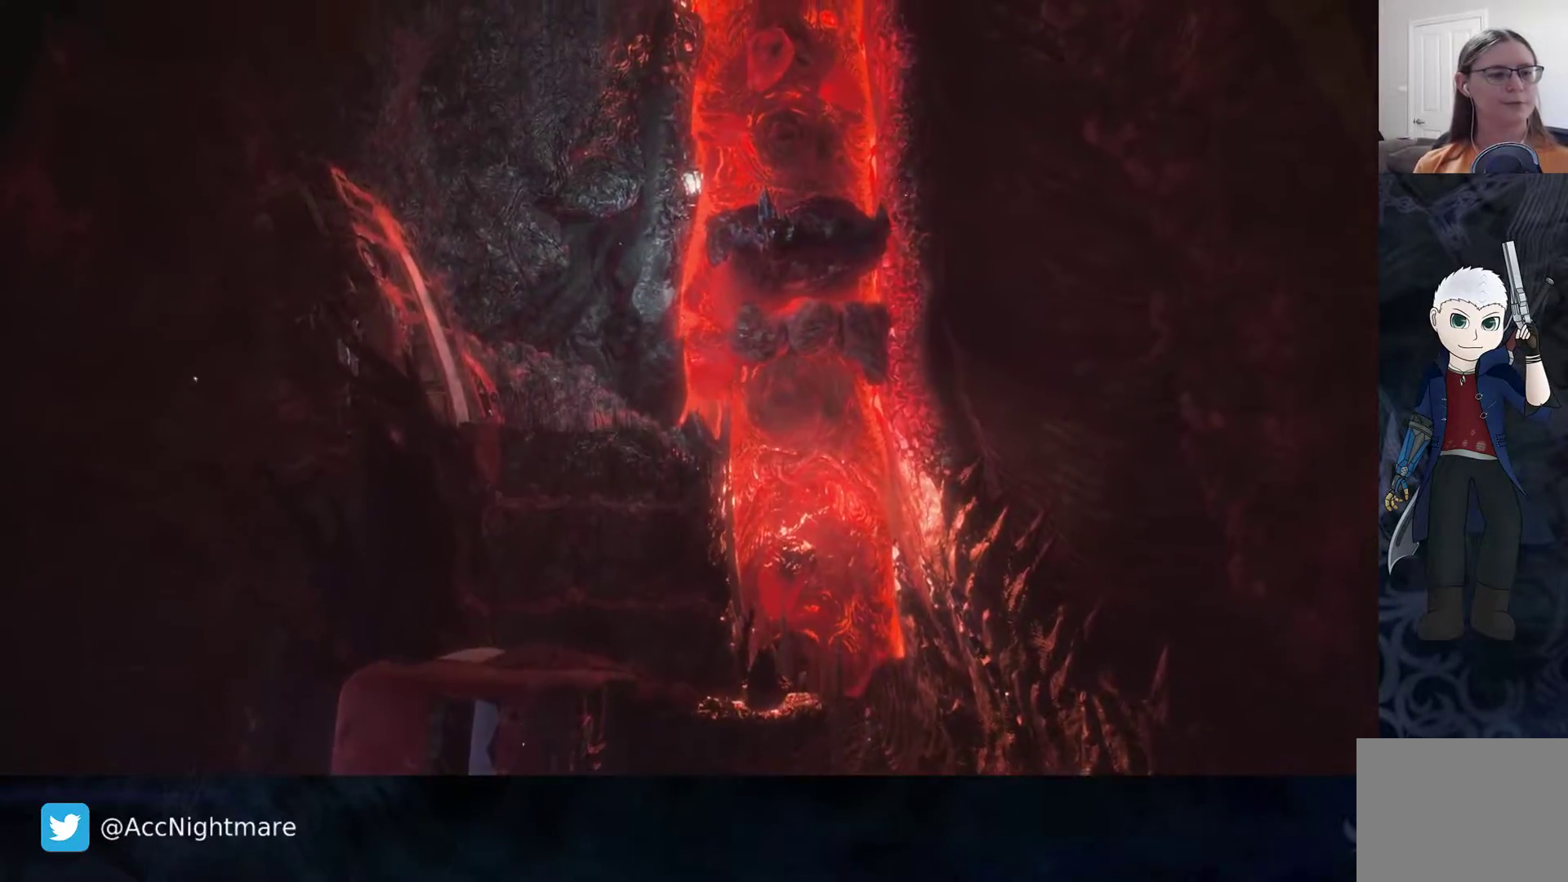
{"buttons": [], "left_stick": "center", "right_stick": "center", "events": [[33, "START", "down"], [150, "START", "up"]]}
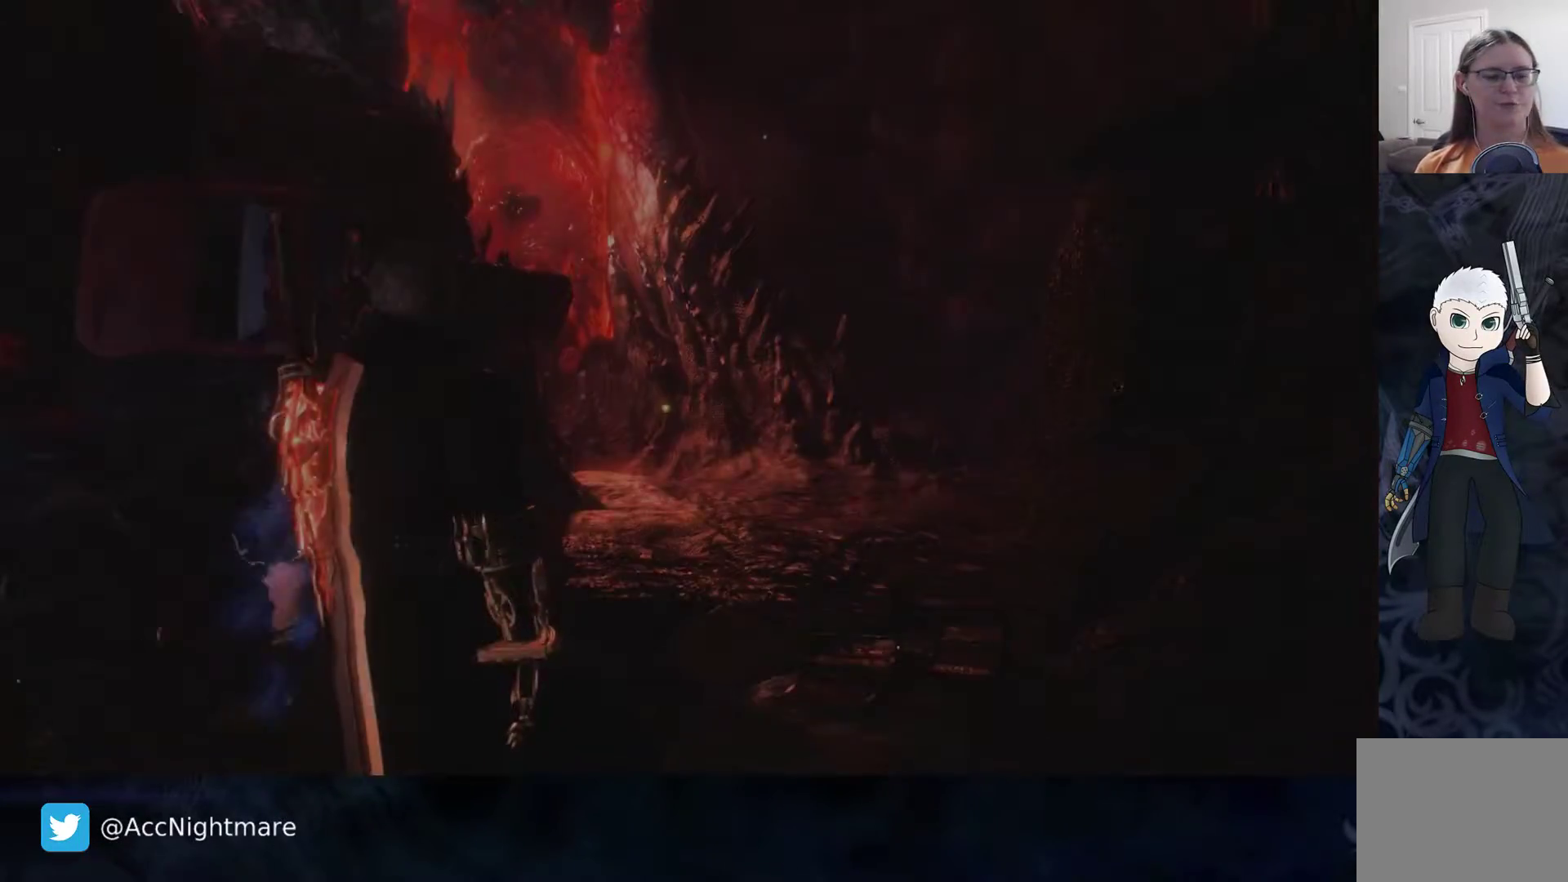
{"buttons": [], "left_stick": "up", "right_stick": "right", "events": [[200, "left_stick", "up-left"], [250, "left_stick", "up"], [483, "right_stick", "right"]]}
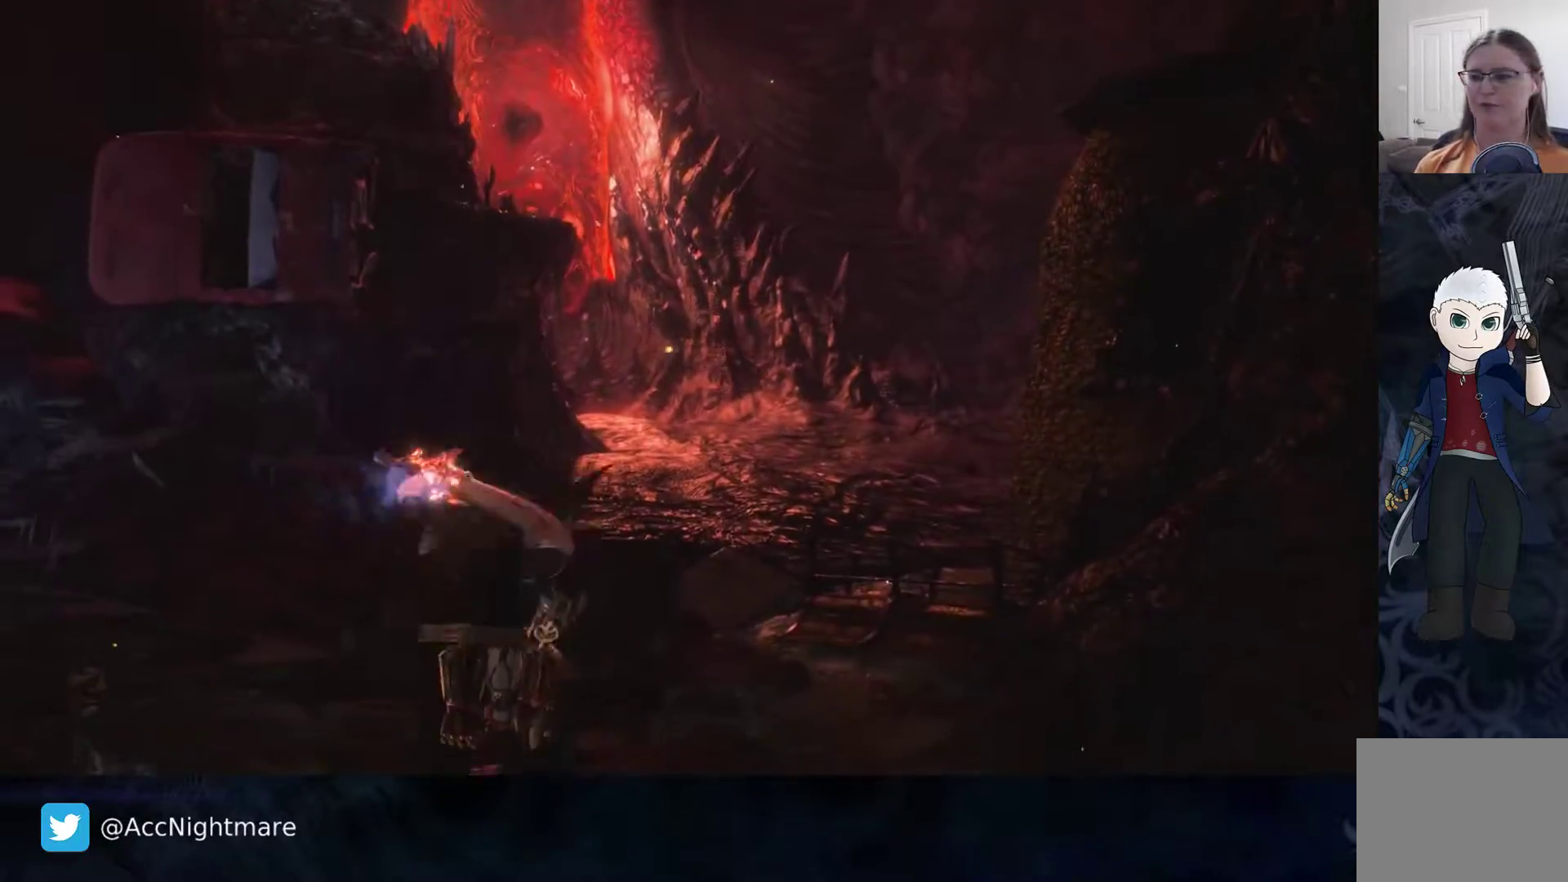
{"buttons": [], "left_stick": "up", "right_stick": "center", "events": [[150, "right_stick", "center"]]}
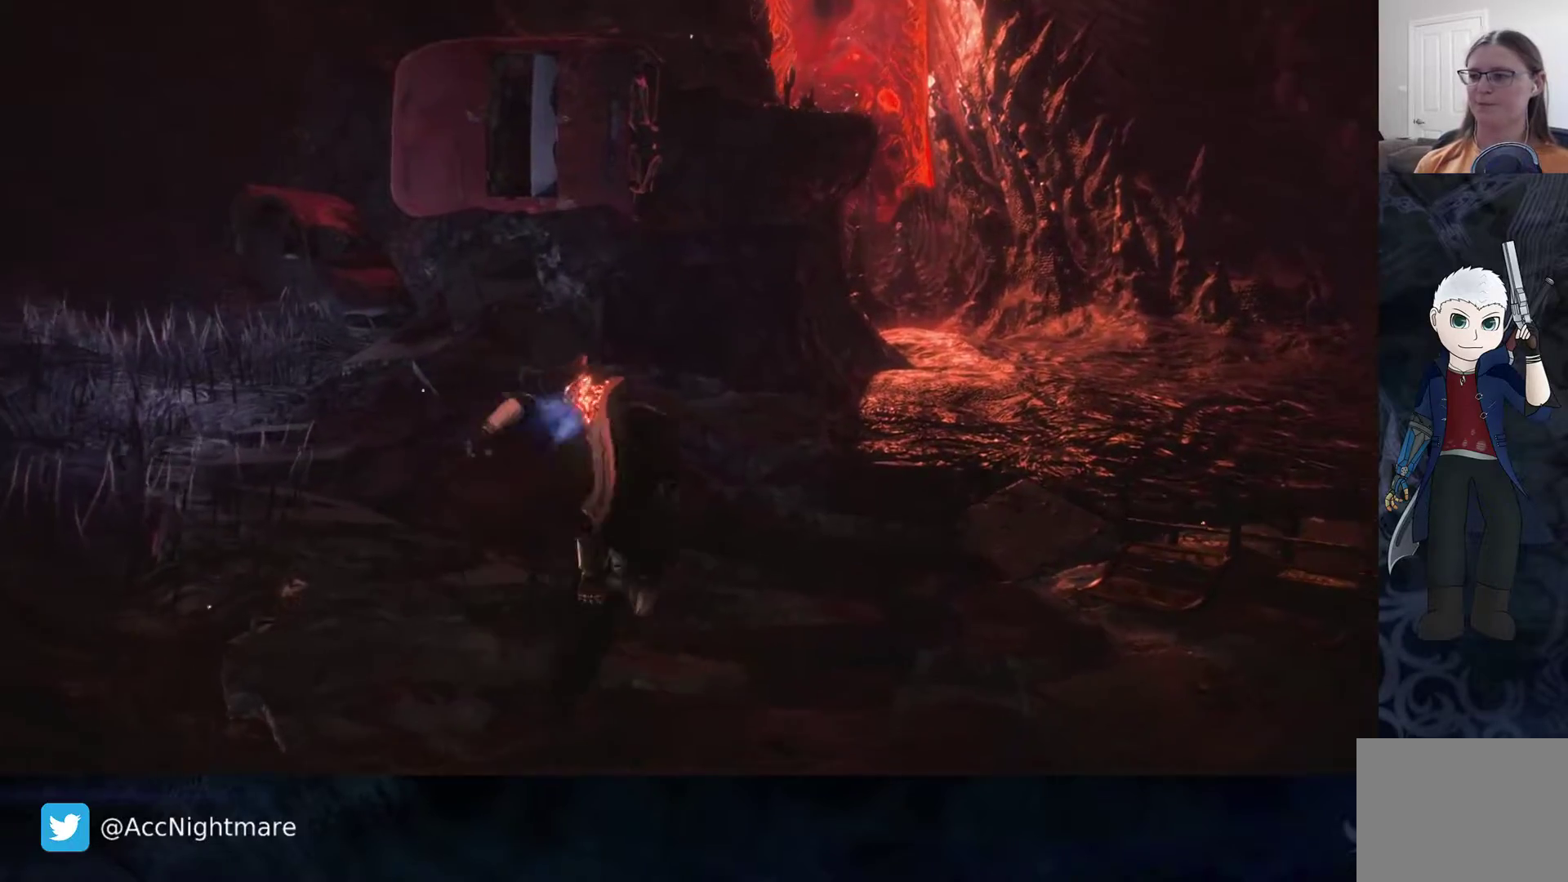
{"buttons": [], "left_stick": "up", "right_stick": "up", "events": [[350, "right_stick", "up"]]}
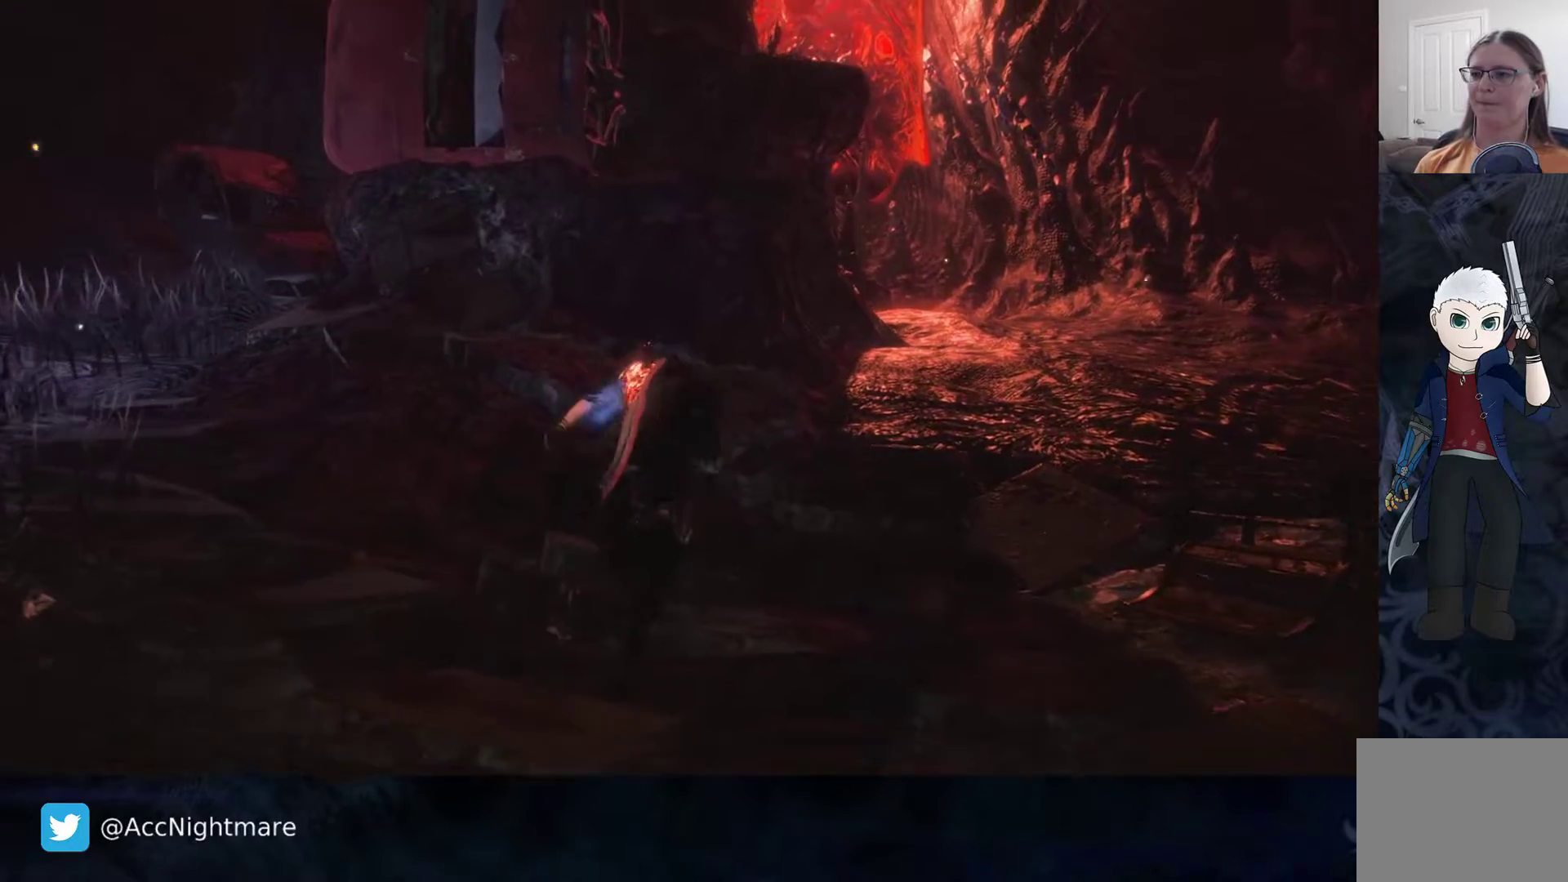
{"buttons": [], "left_stick": "up", "right_stick": "center", "events": [[283, "right_stick", "center"]]}
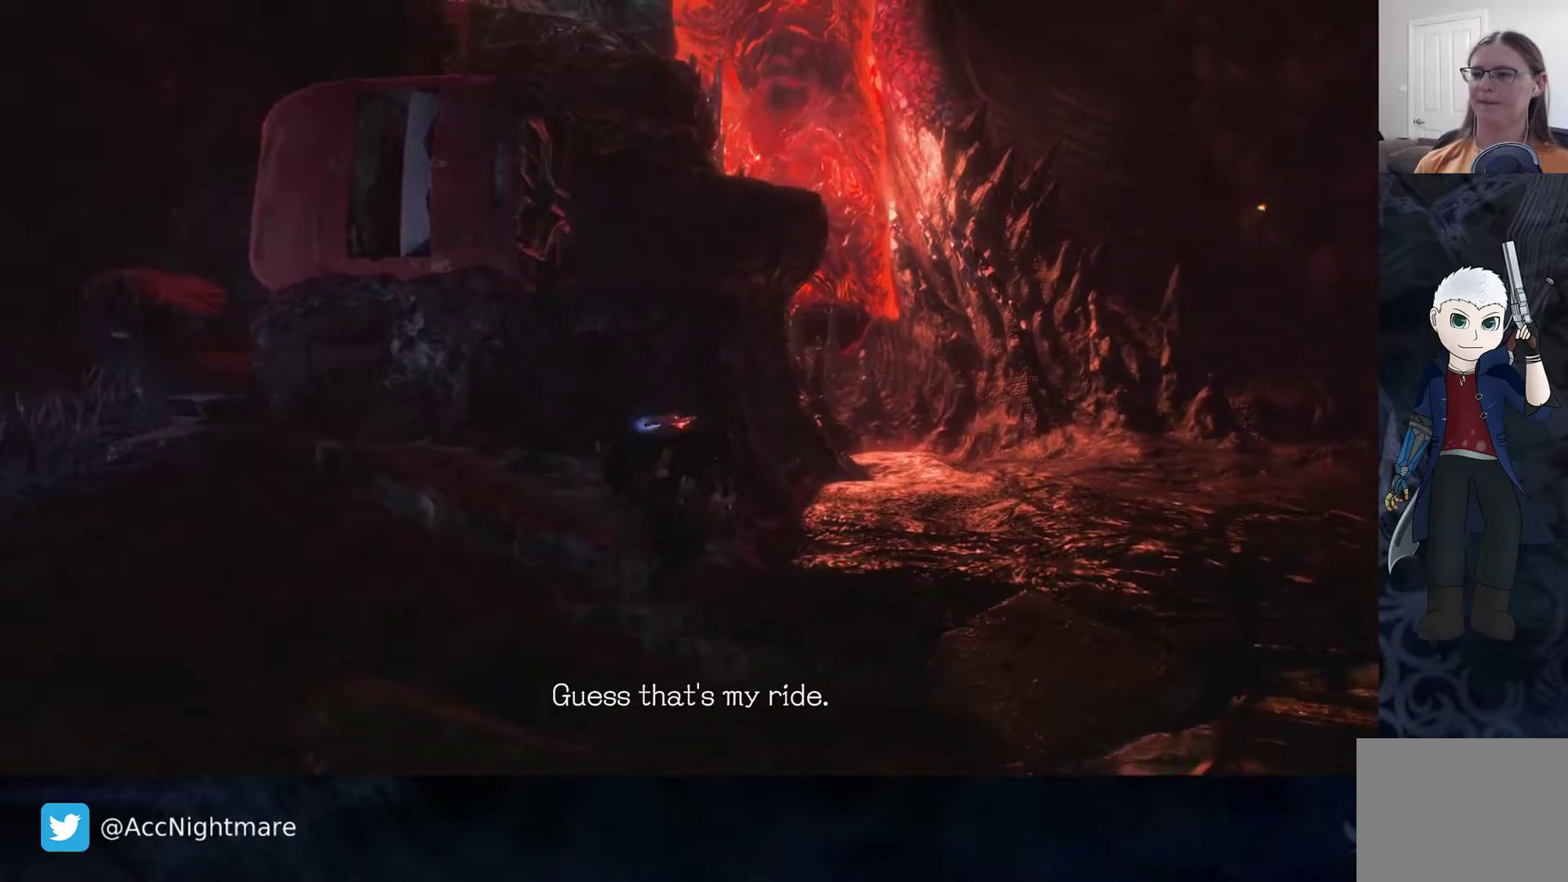
{"buttons": ["CROSS"], "left_stick": "up", "right_stick": "center", "events": [[450, "CROSS", "down"], [467, "CROSS", "up"], [483, "CROSS", "down"]]}